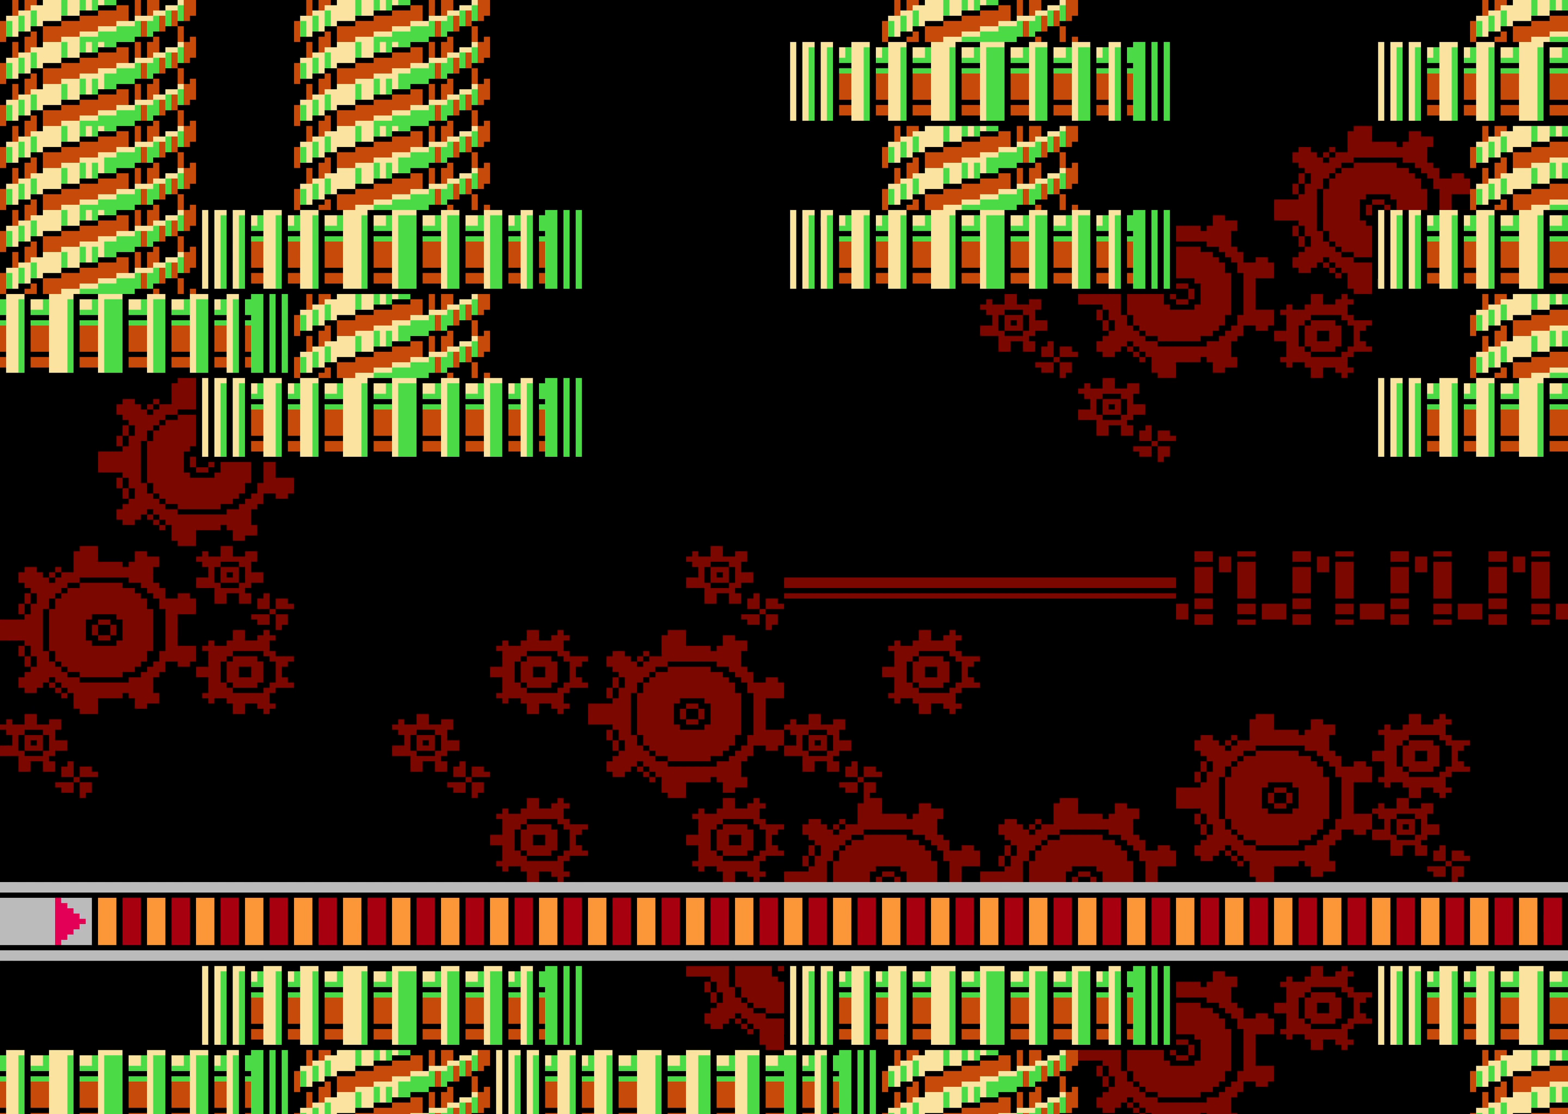
Gameplay with a controller (Nintendo layout); each line is a JSON object with the inputs held at the frame after it. "events" lists button and stick changes between this image and that frame as [ms after this image, input, new state], when the widget could be followed in between. Not read: L3 R3.
{"buttons": ["DPAD_RIGHT"], "events": [[433, "DPAD_RIGHT", "down"]]}
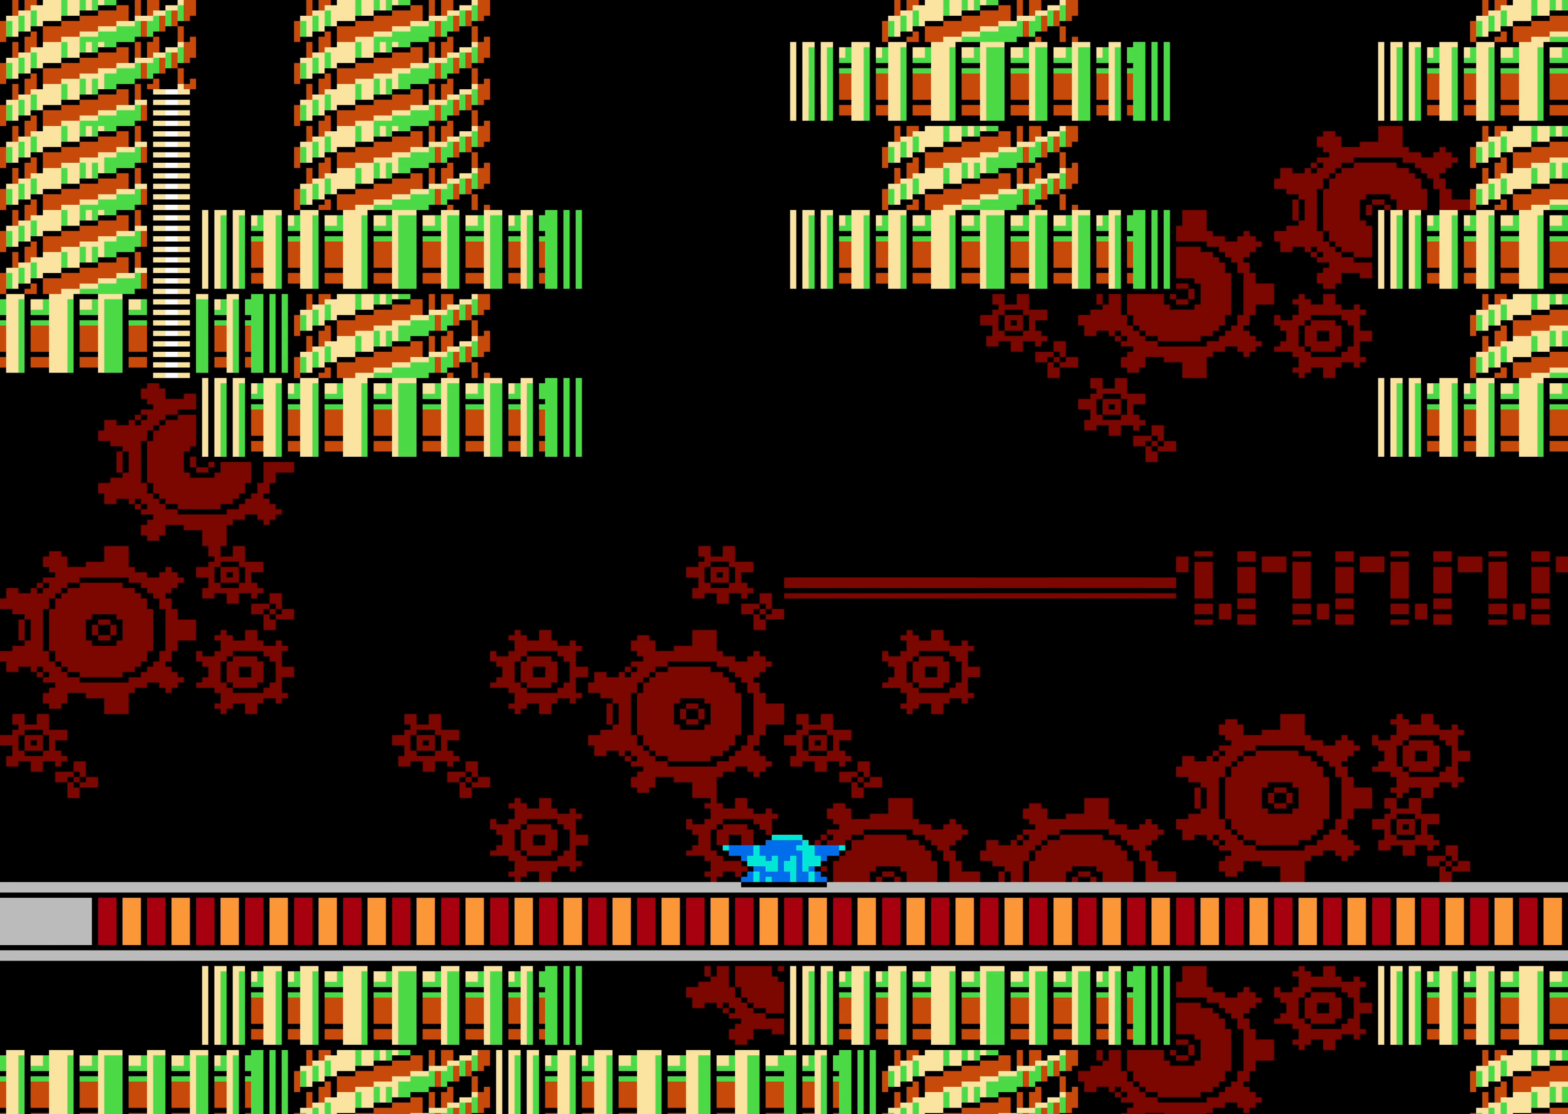
{"buttons": ["DPAD_RIGHT"], "events": []}
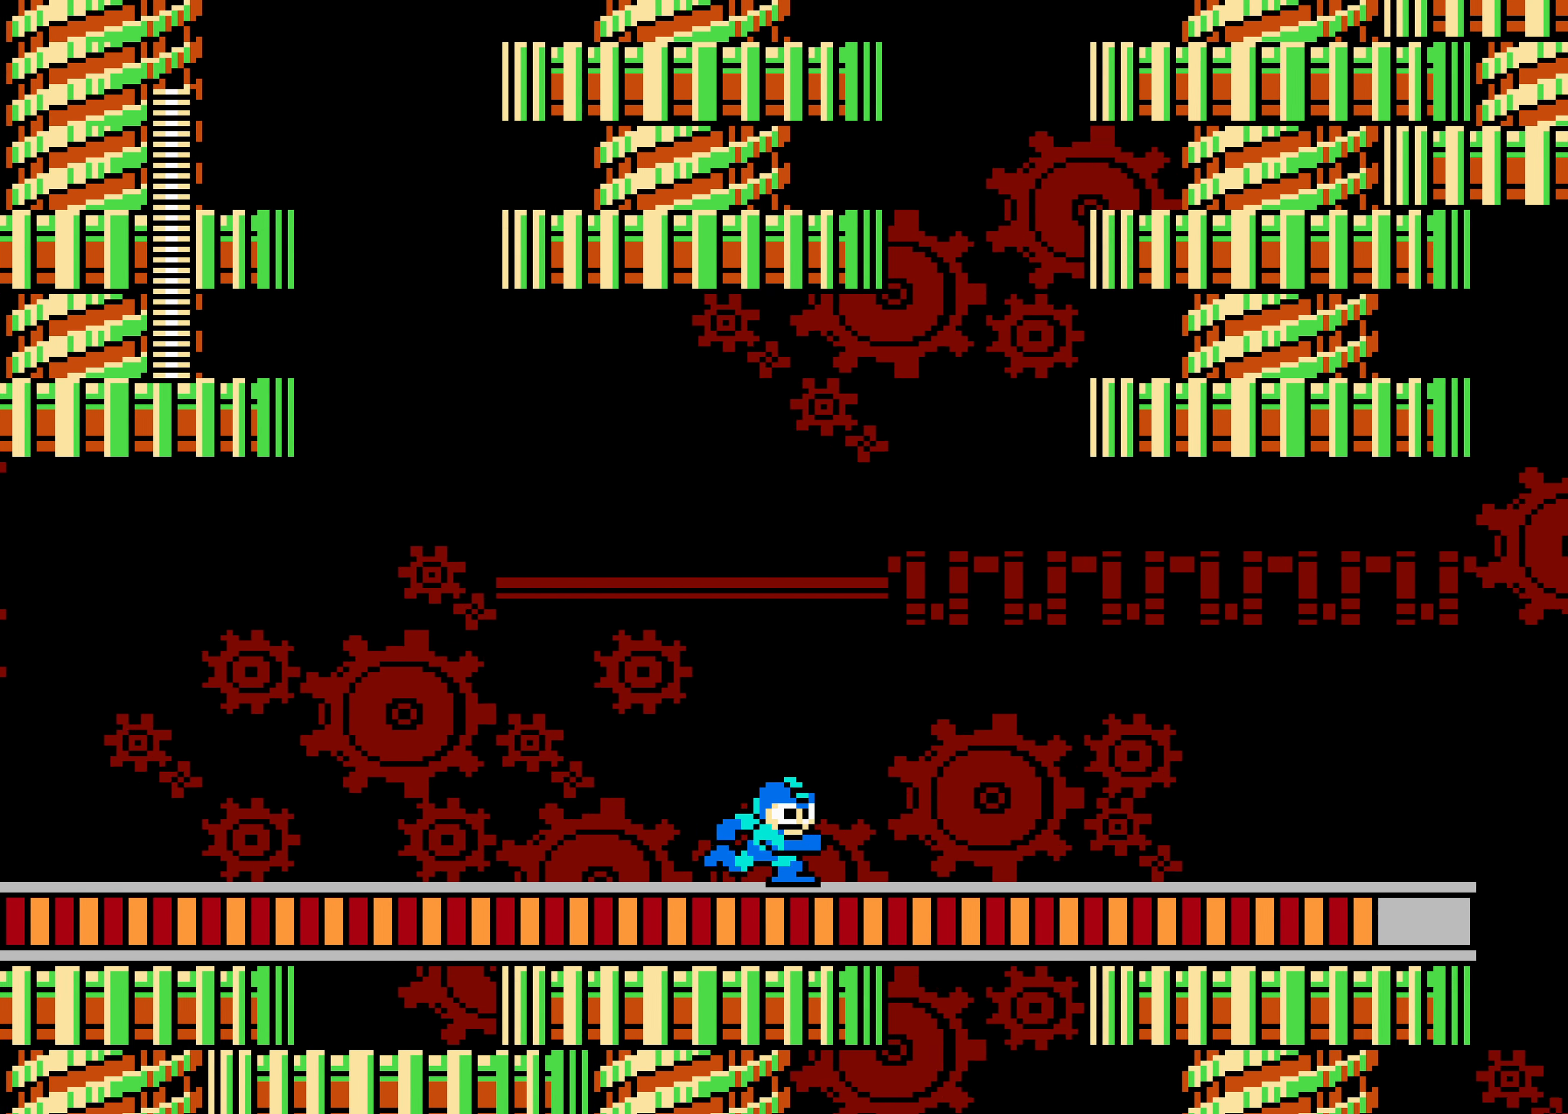
{"buttons": ["DPAD_RIGHT"], "events": []}
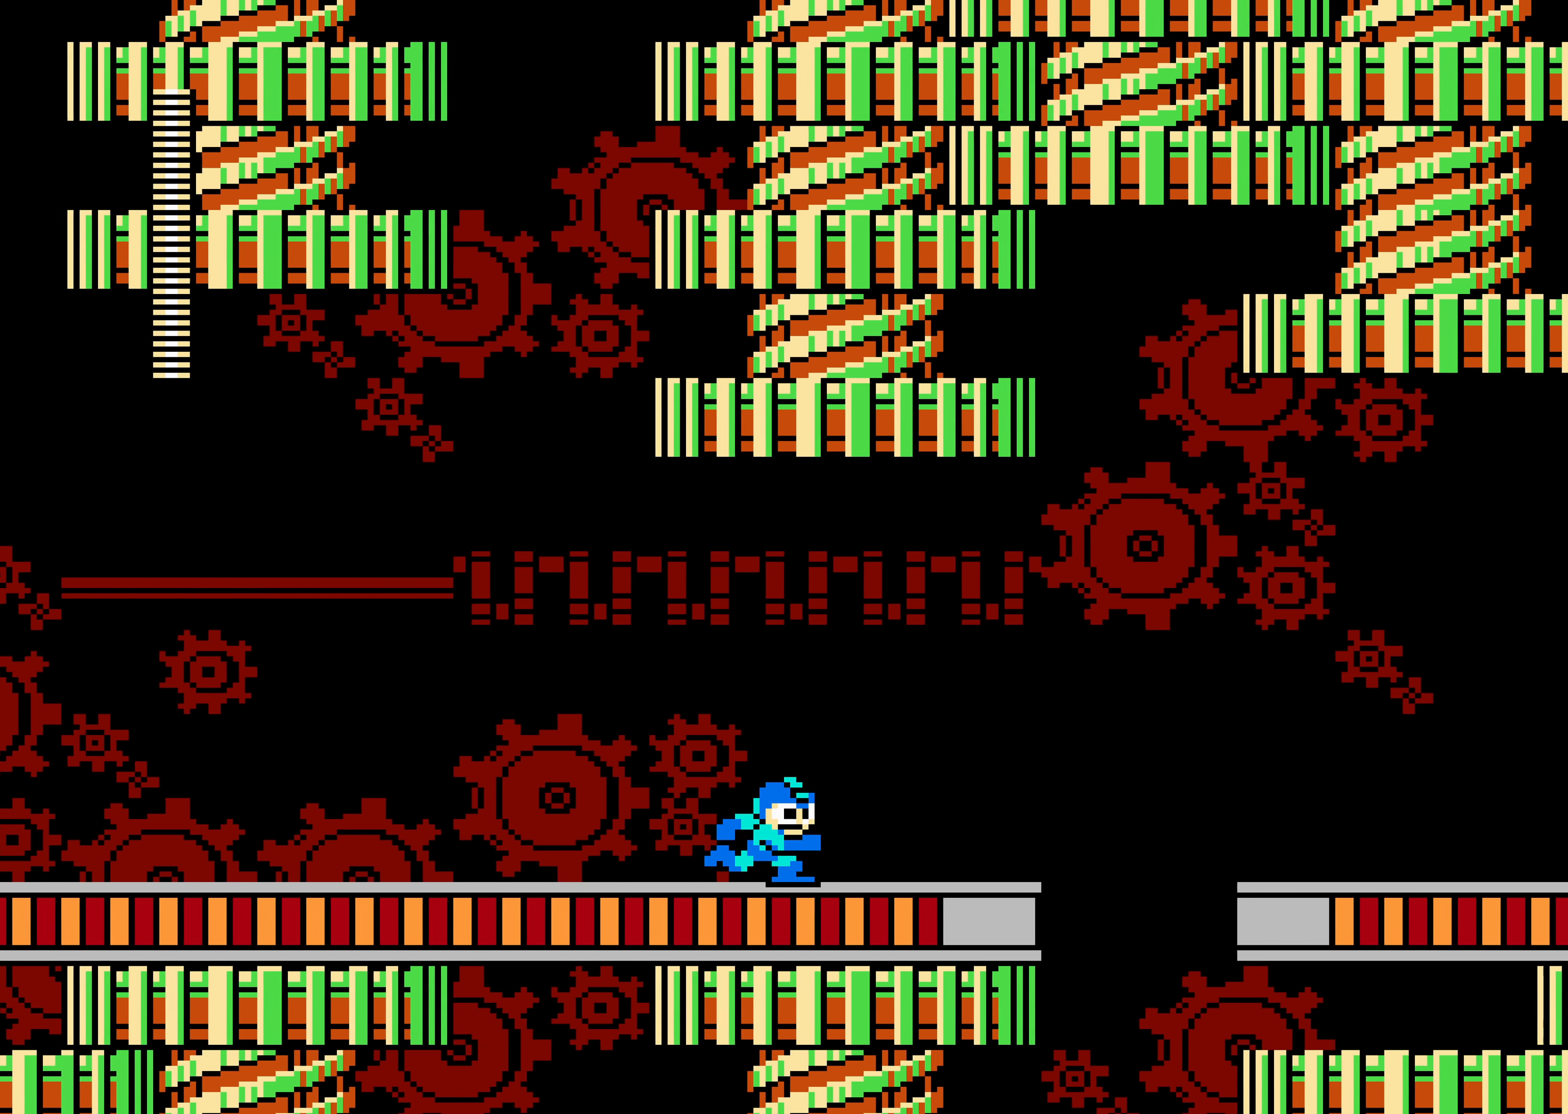
{"buttons": ["A", "DPAD_RIGHT"], "events": [[317, "A", "down"]]}
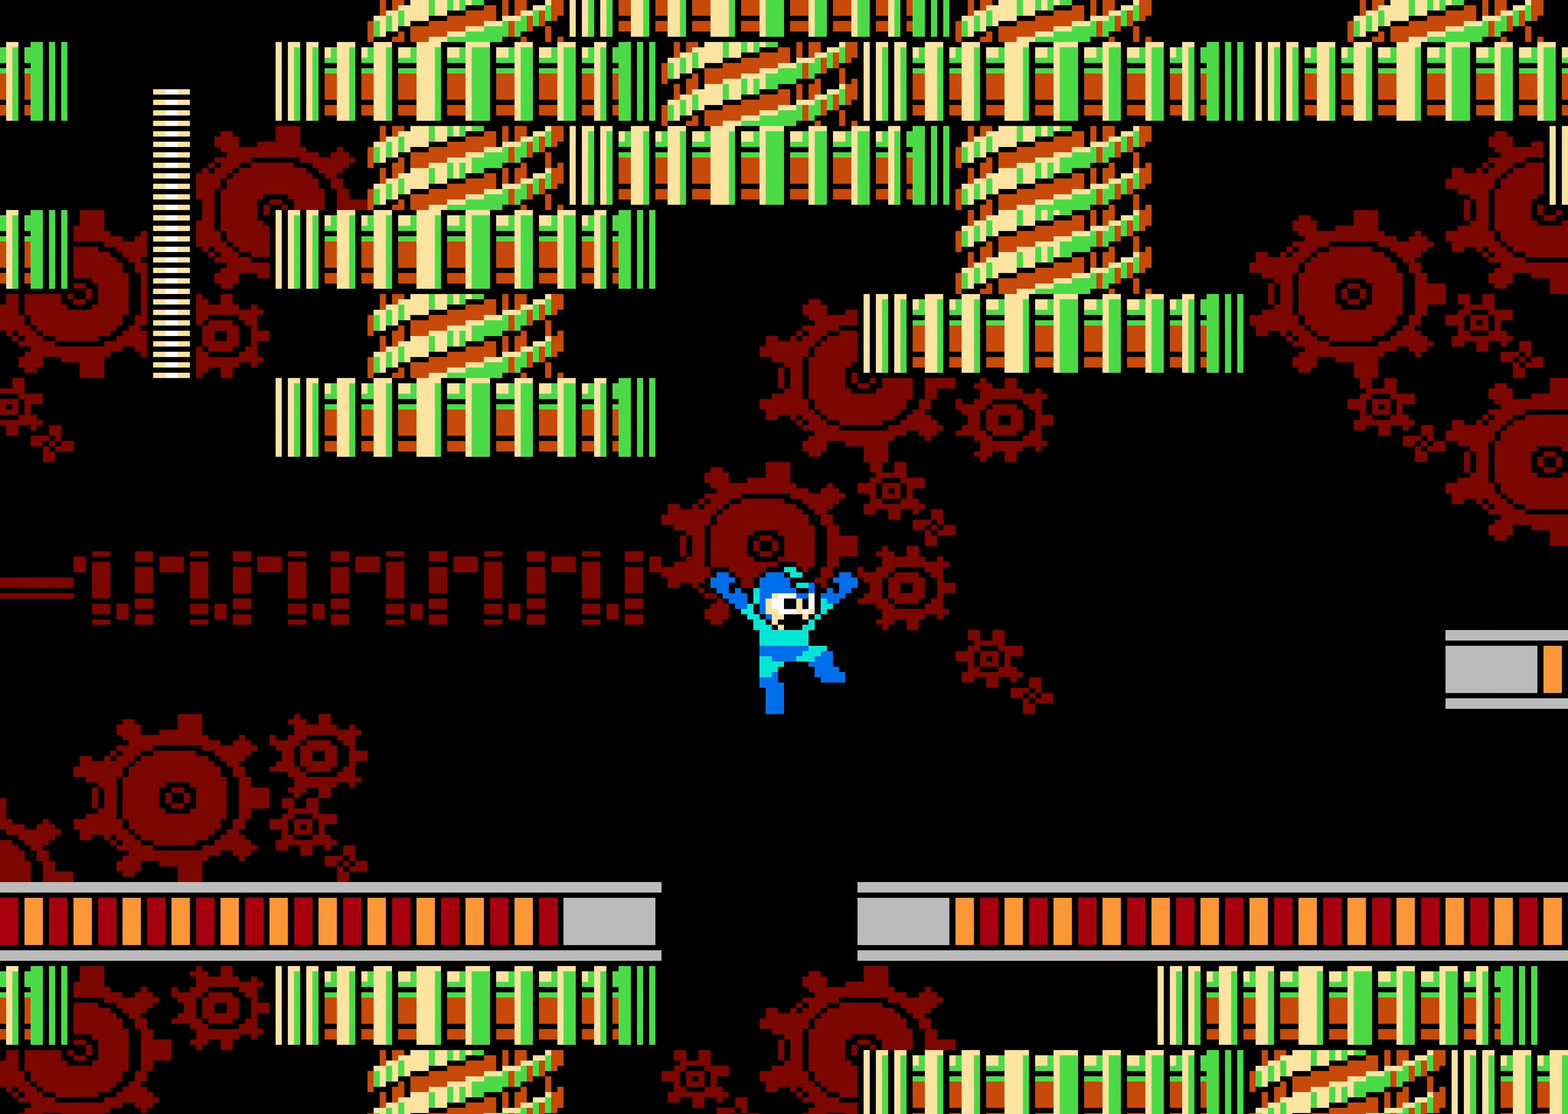
{"buttons": ["A", "DPAD_RIGHT"], "events": [[17, "A", "up"], [484, "A", "down"]]}
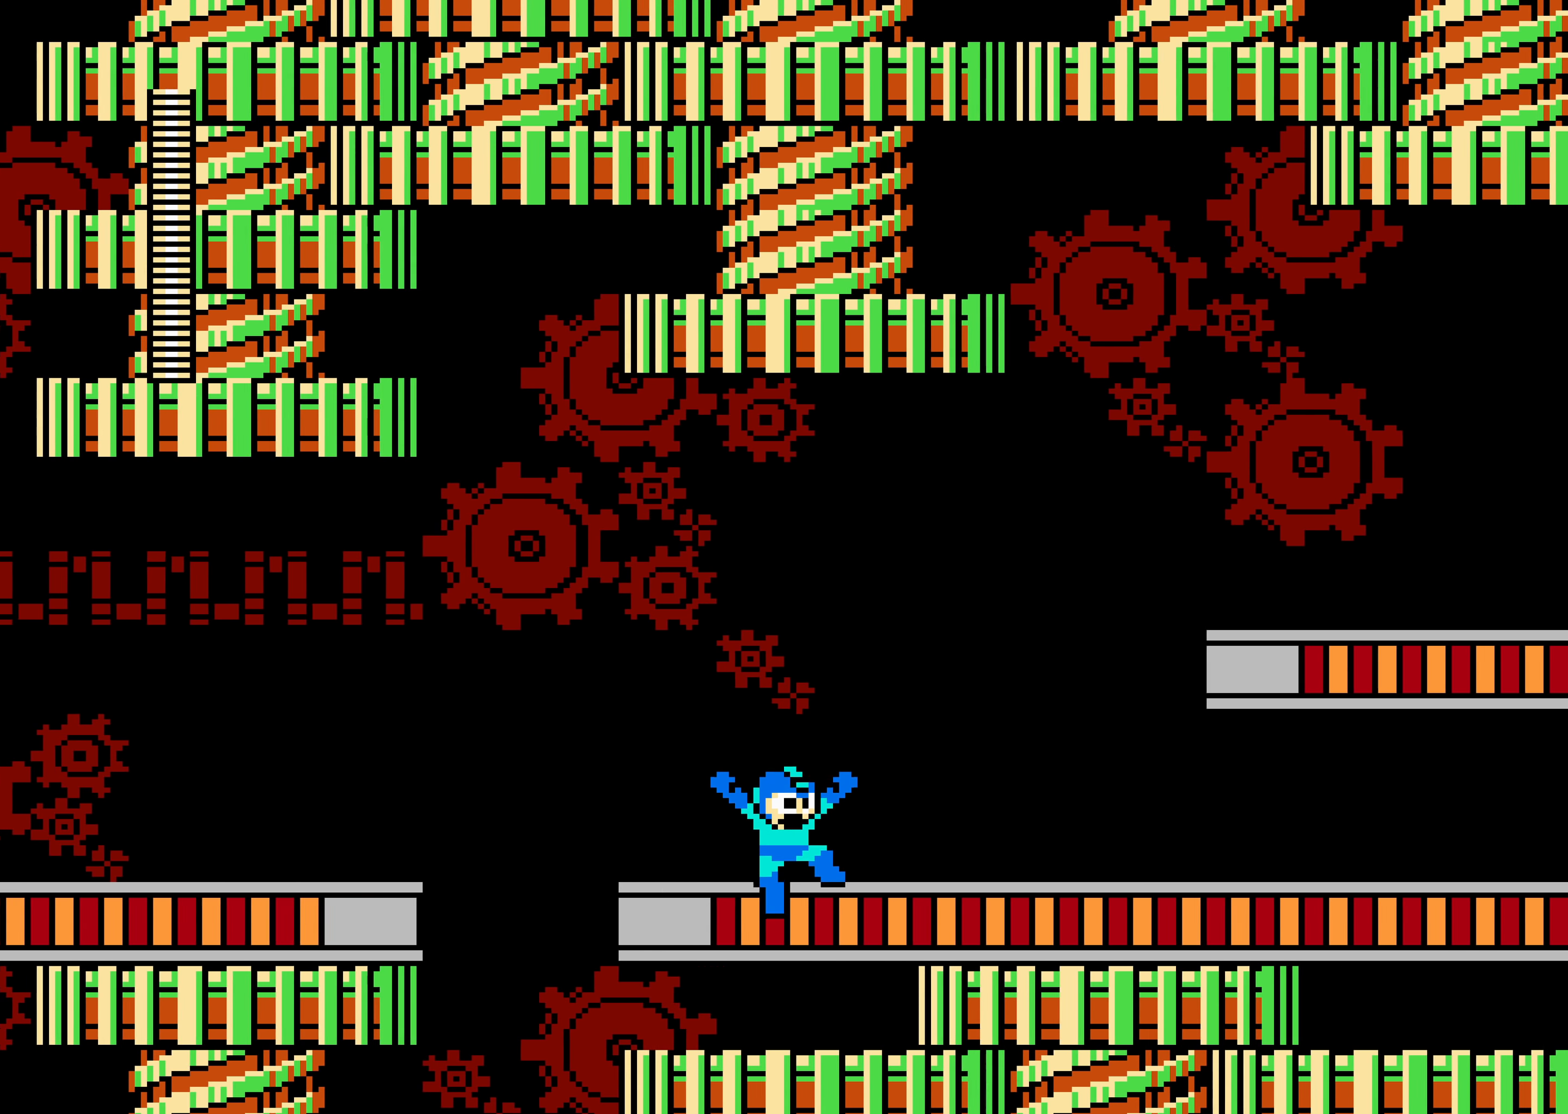
{"buttons": ["A", "DPAD_RIGHT"], "events": [[134, "A", "up"], [500, "A", "down"]]}
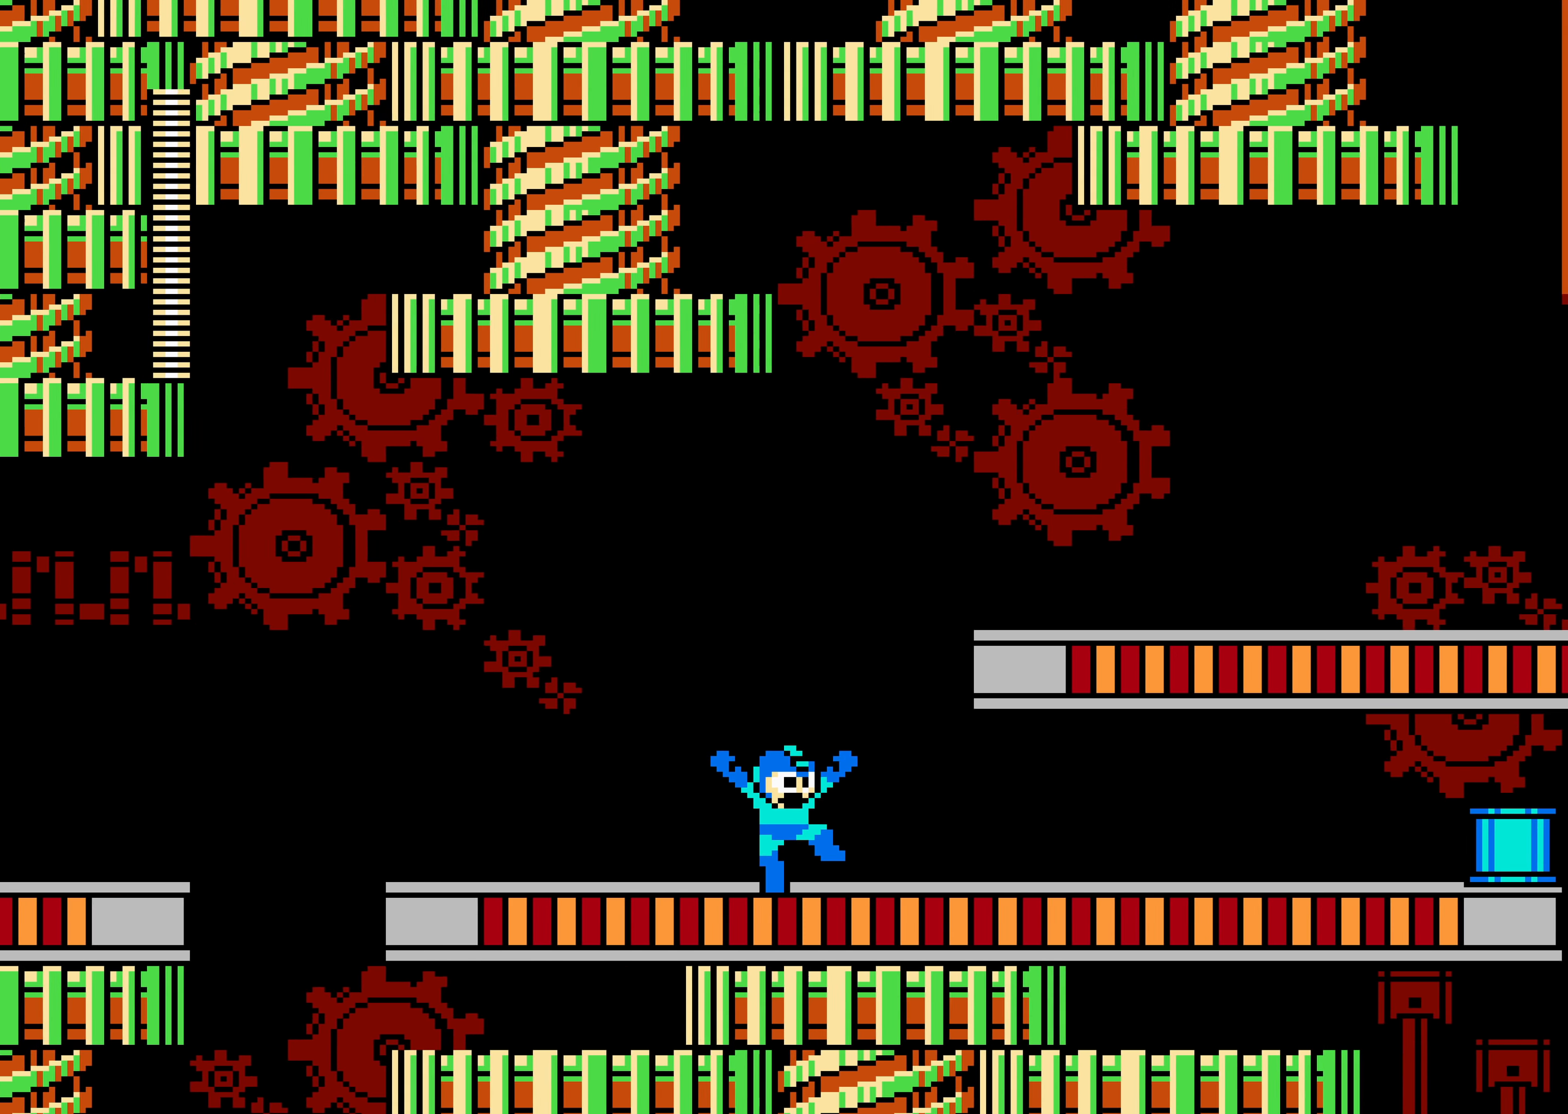
{"buttons": ["A", "DPAD_RIGHT"], "events": [[200, "A", "up"], [400, "A", "down"]]}
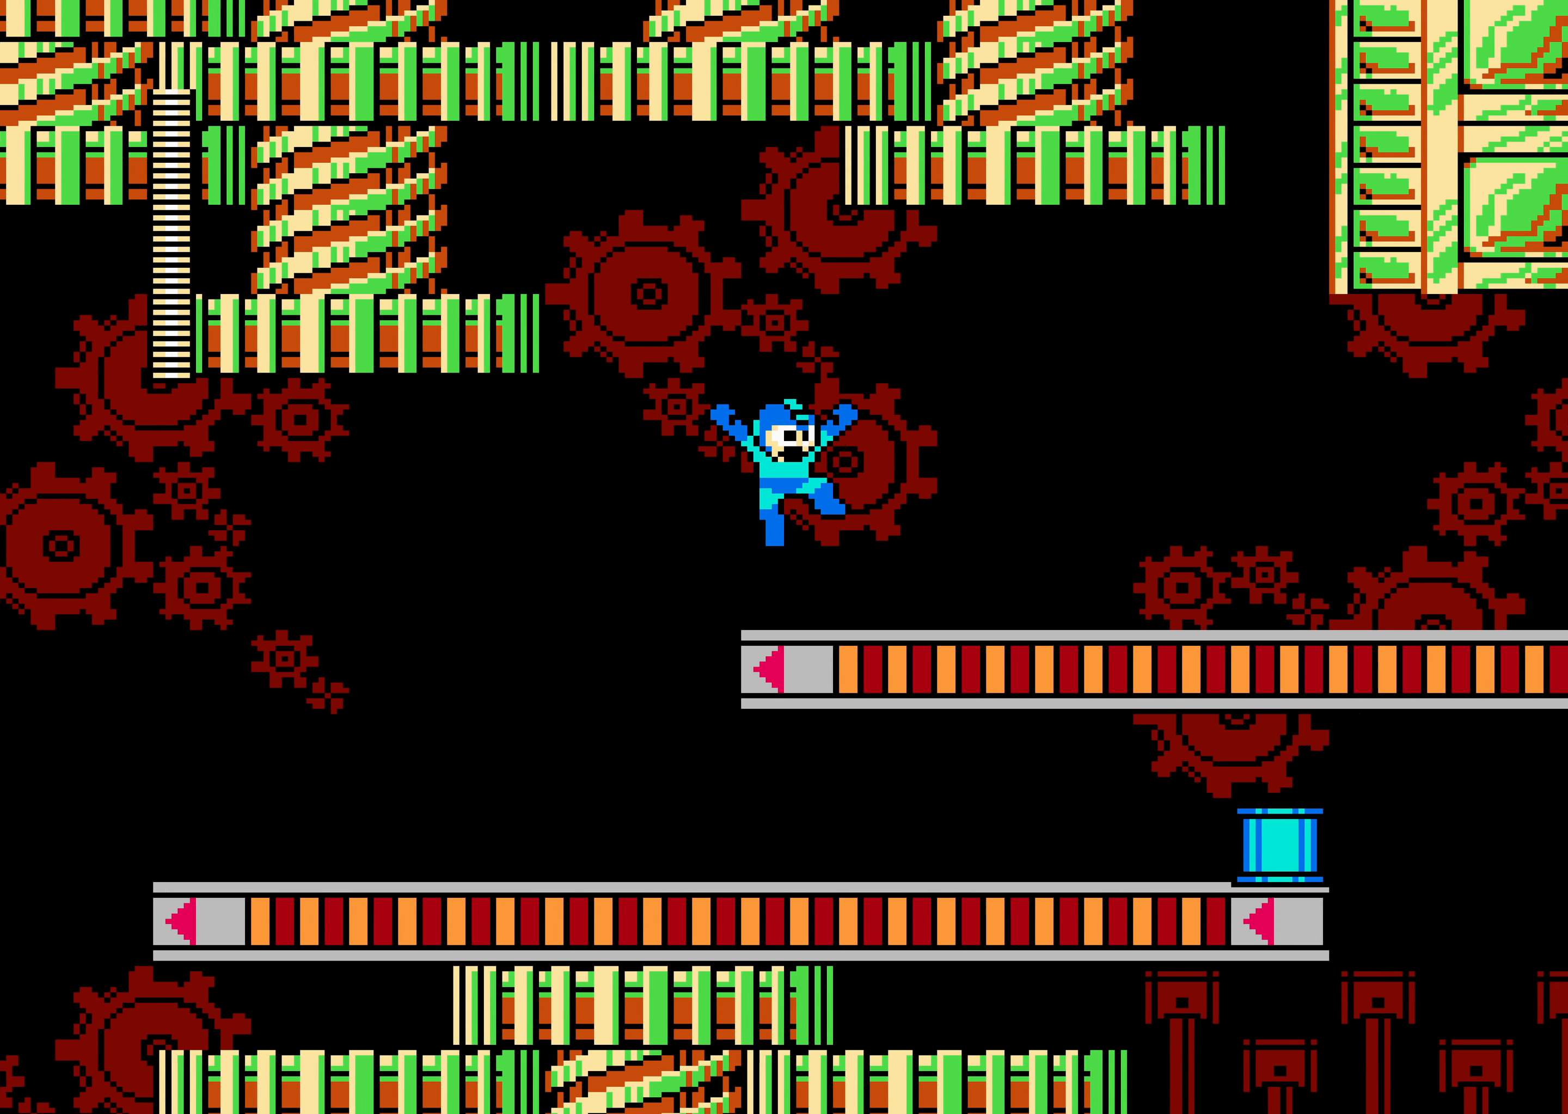
{"buttons": ["DPAD_RIGHT"], "events": [[100, "A", "up"]]}
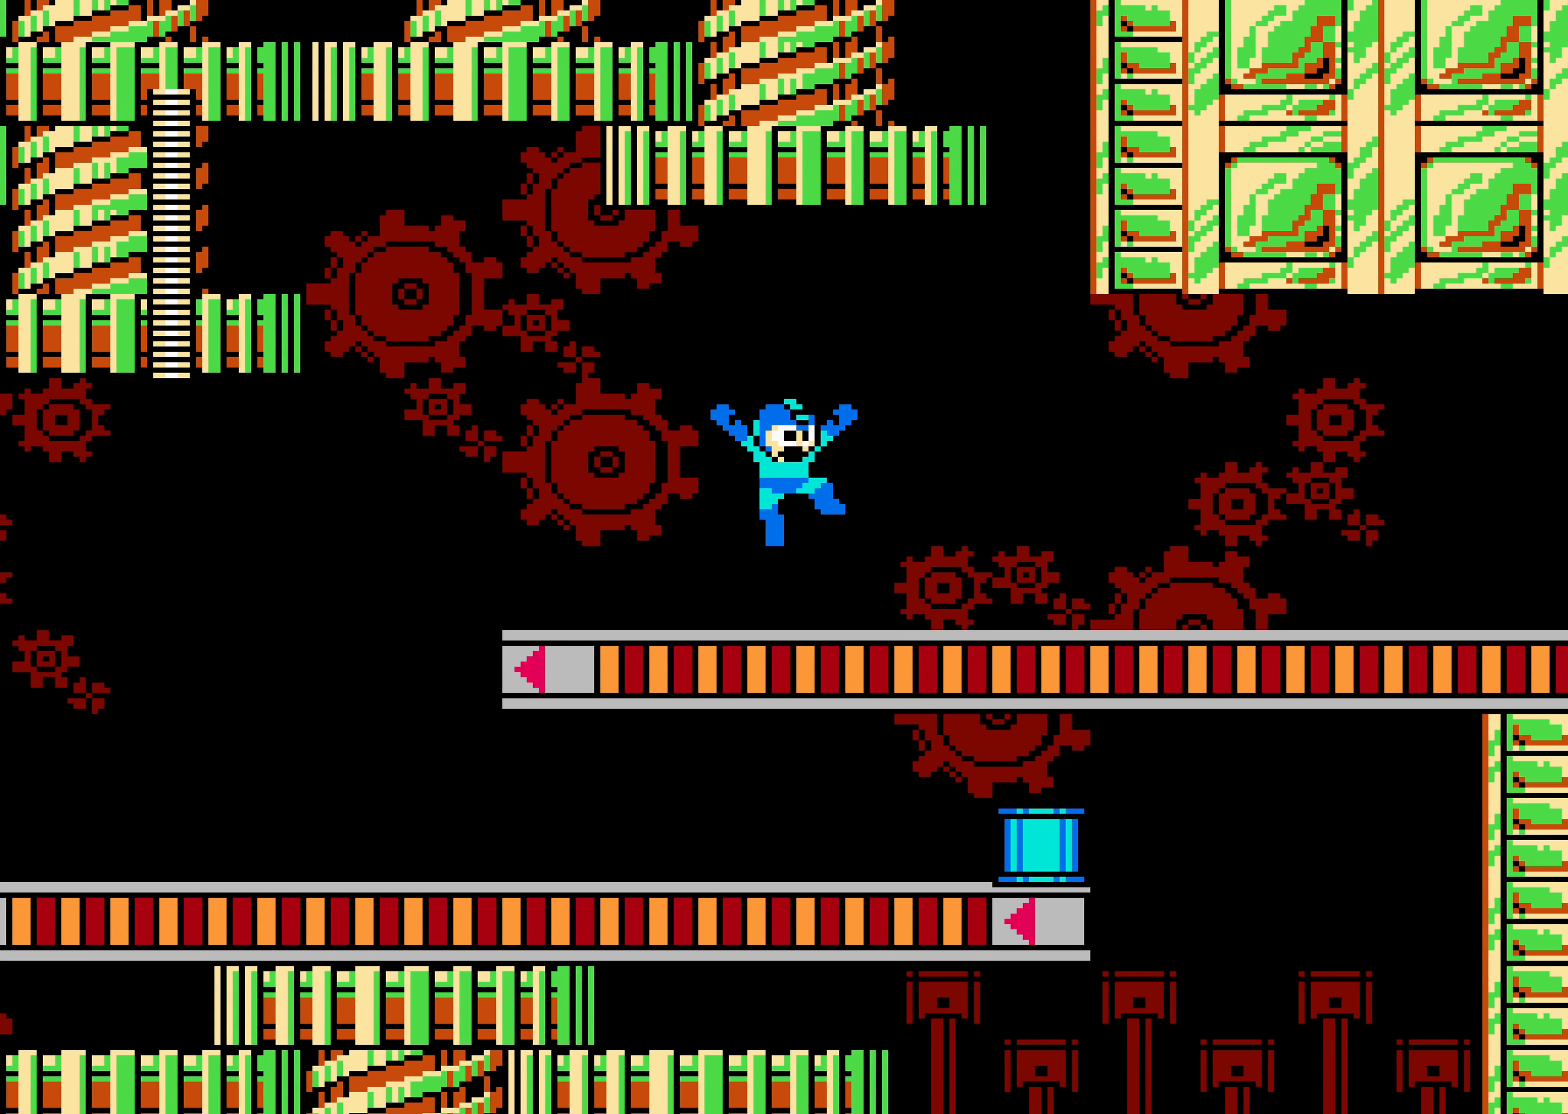
{"buttons": ["DPAD_RIGHT"], "events": [[67, "A", "down"], [250, "A", "up"]]}
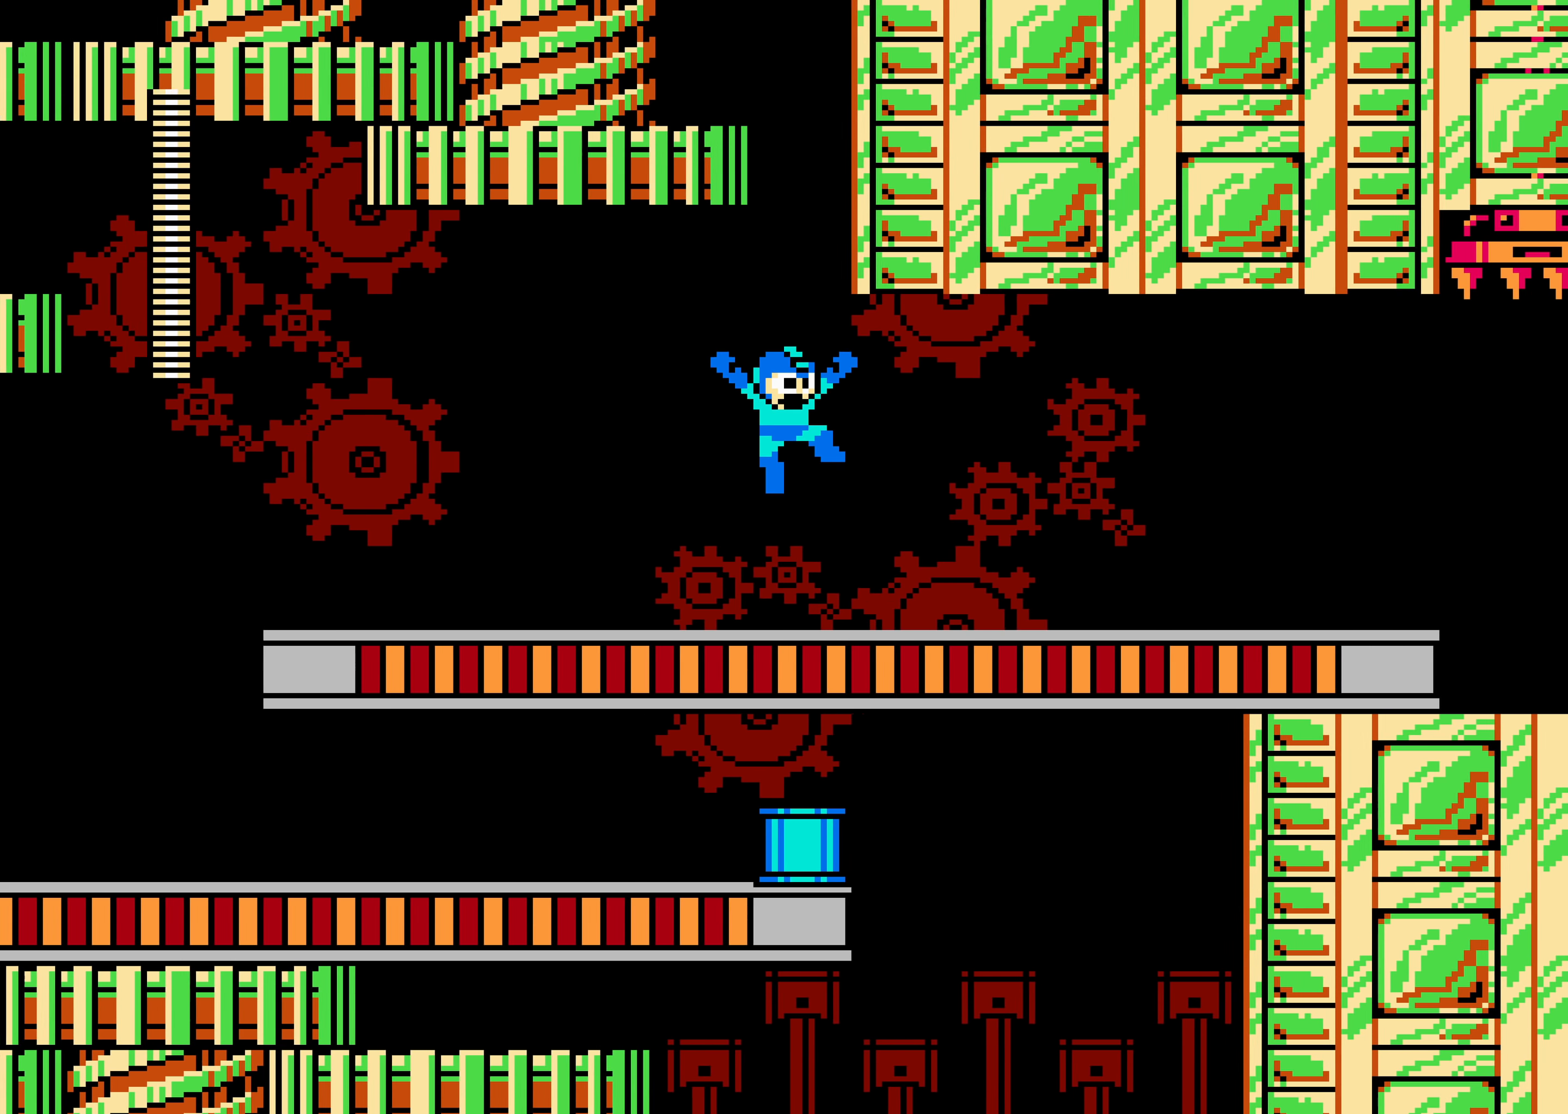
{"buttons": ["DPAD_RIGHT"], "events": [[134, "A", "down"], [300, "A", "up"]]}
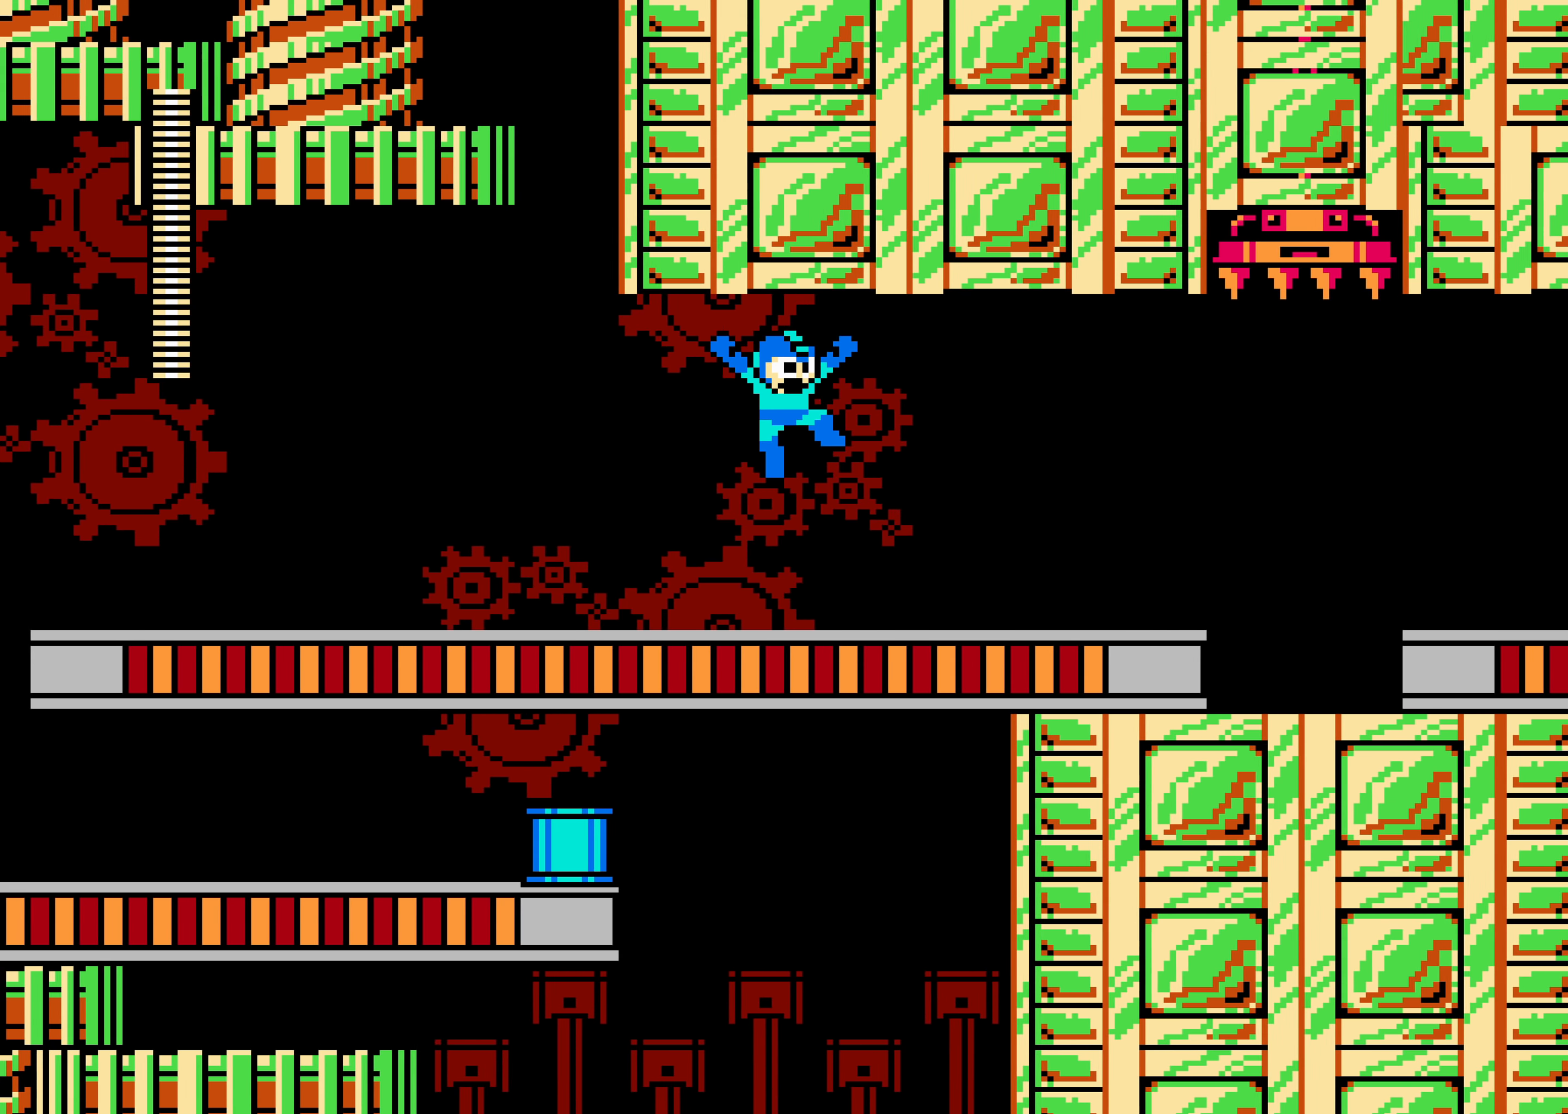
{"buttons": ["DPAD_RIGHT"], "events": [[184, "A", "down"], [250, "A", "up"]]}
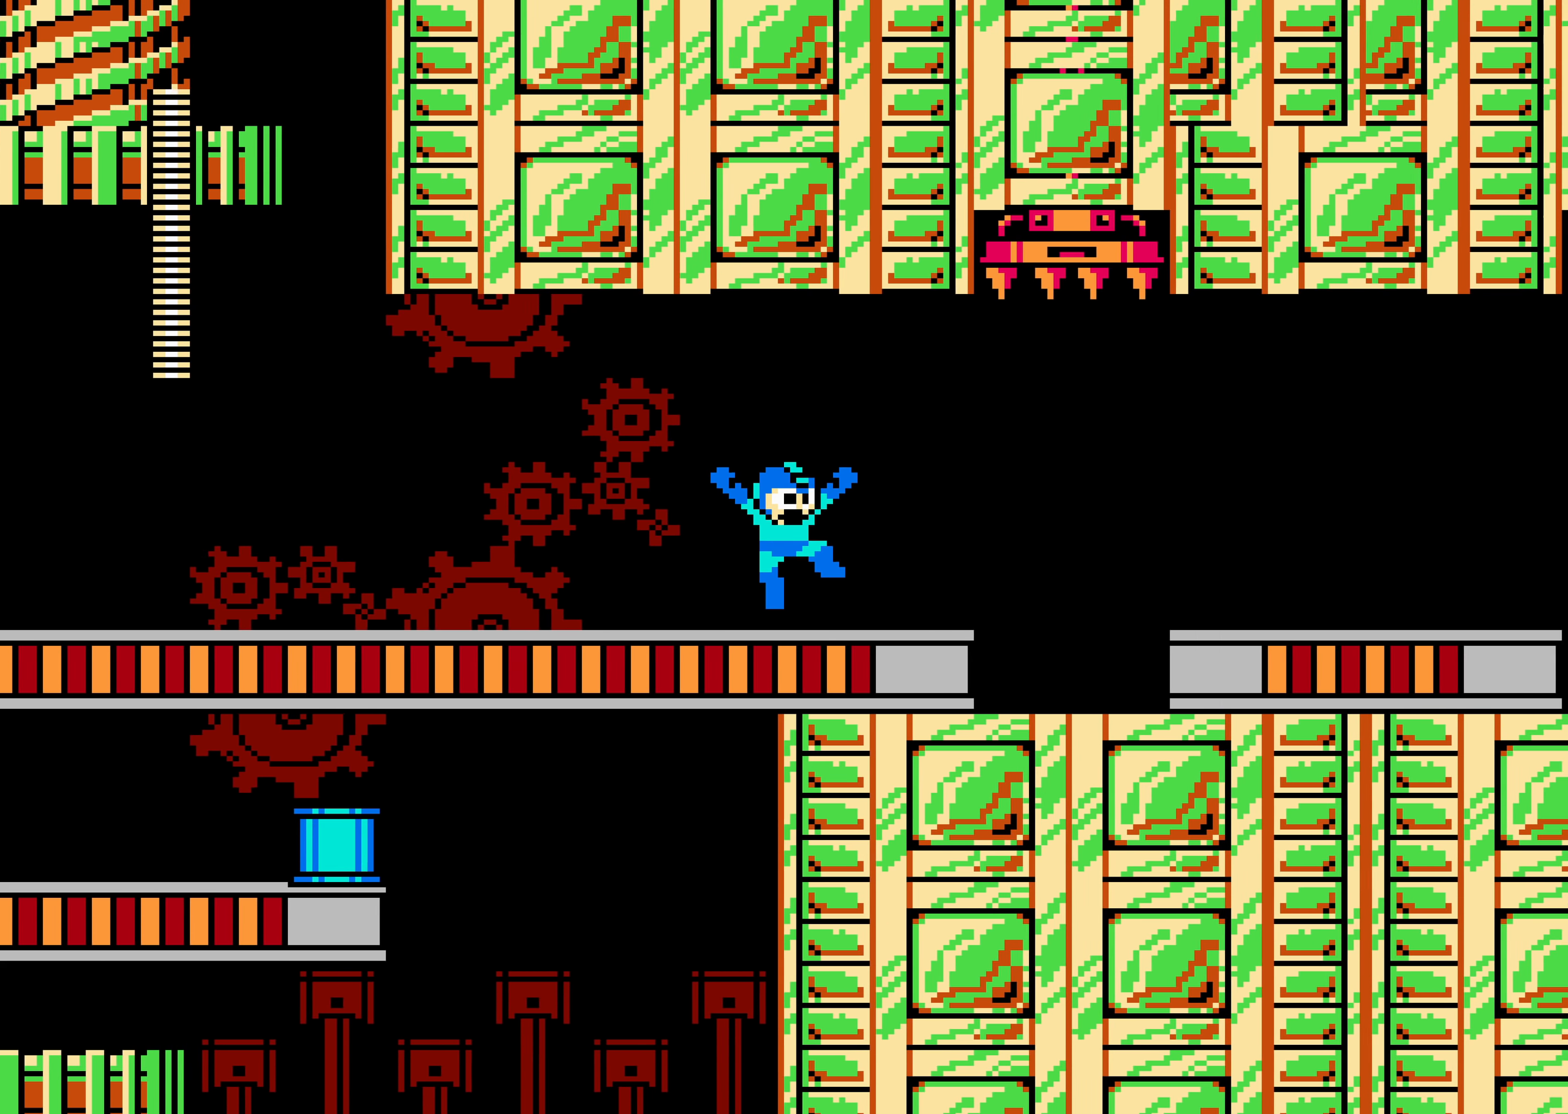
{"buttons": ["DPAD_RIGHT"], "events": [[50, "A", "down"], [400, "A", "up"]]}
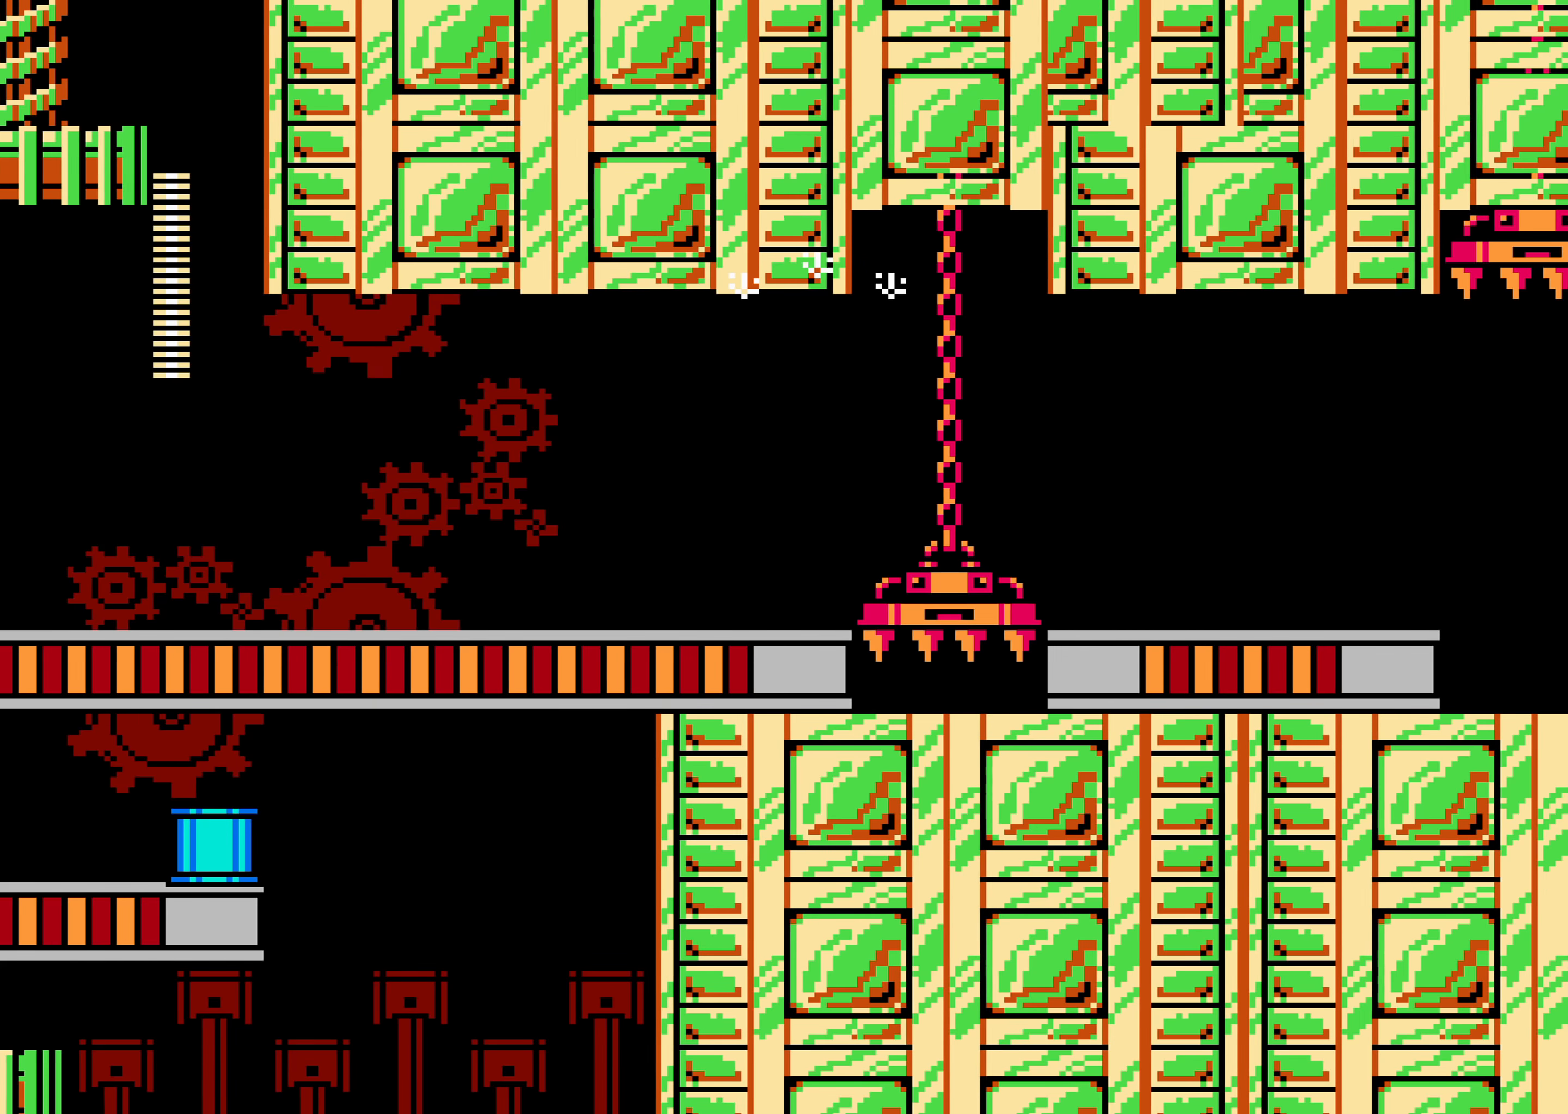
{"buttons": ["DPAD_RIGHT"], "events": []}
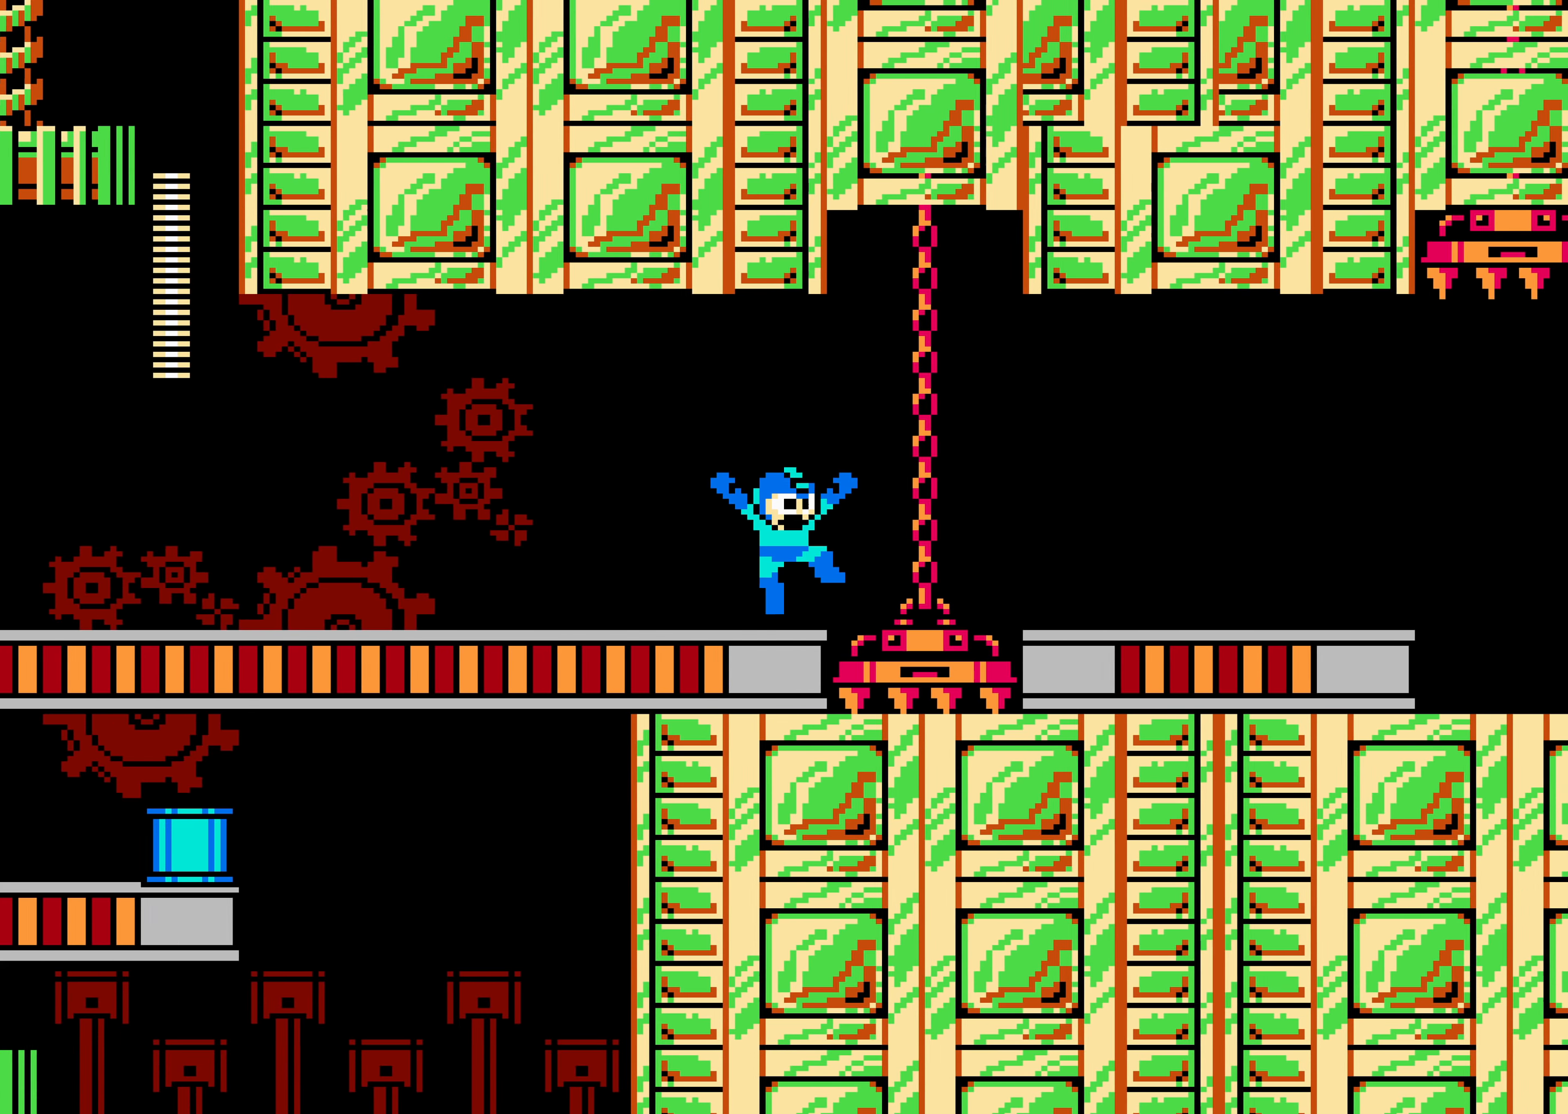
{"buttons": ["DPAD_RIGHT"], "events": [[66, "A", "down"], [116, "A", "up"]]}
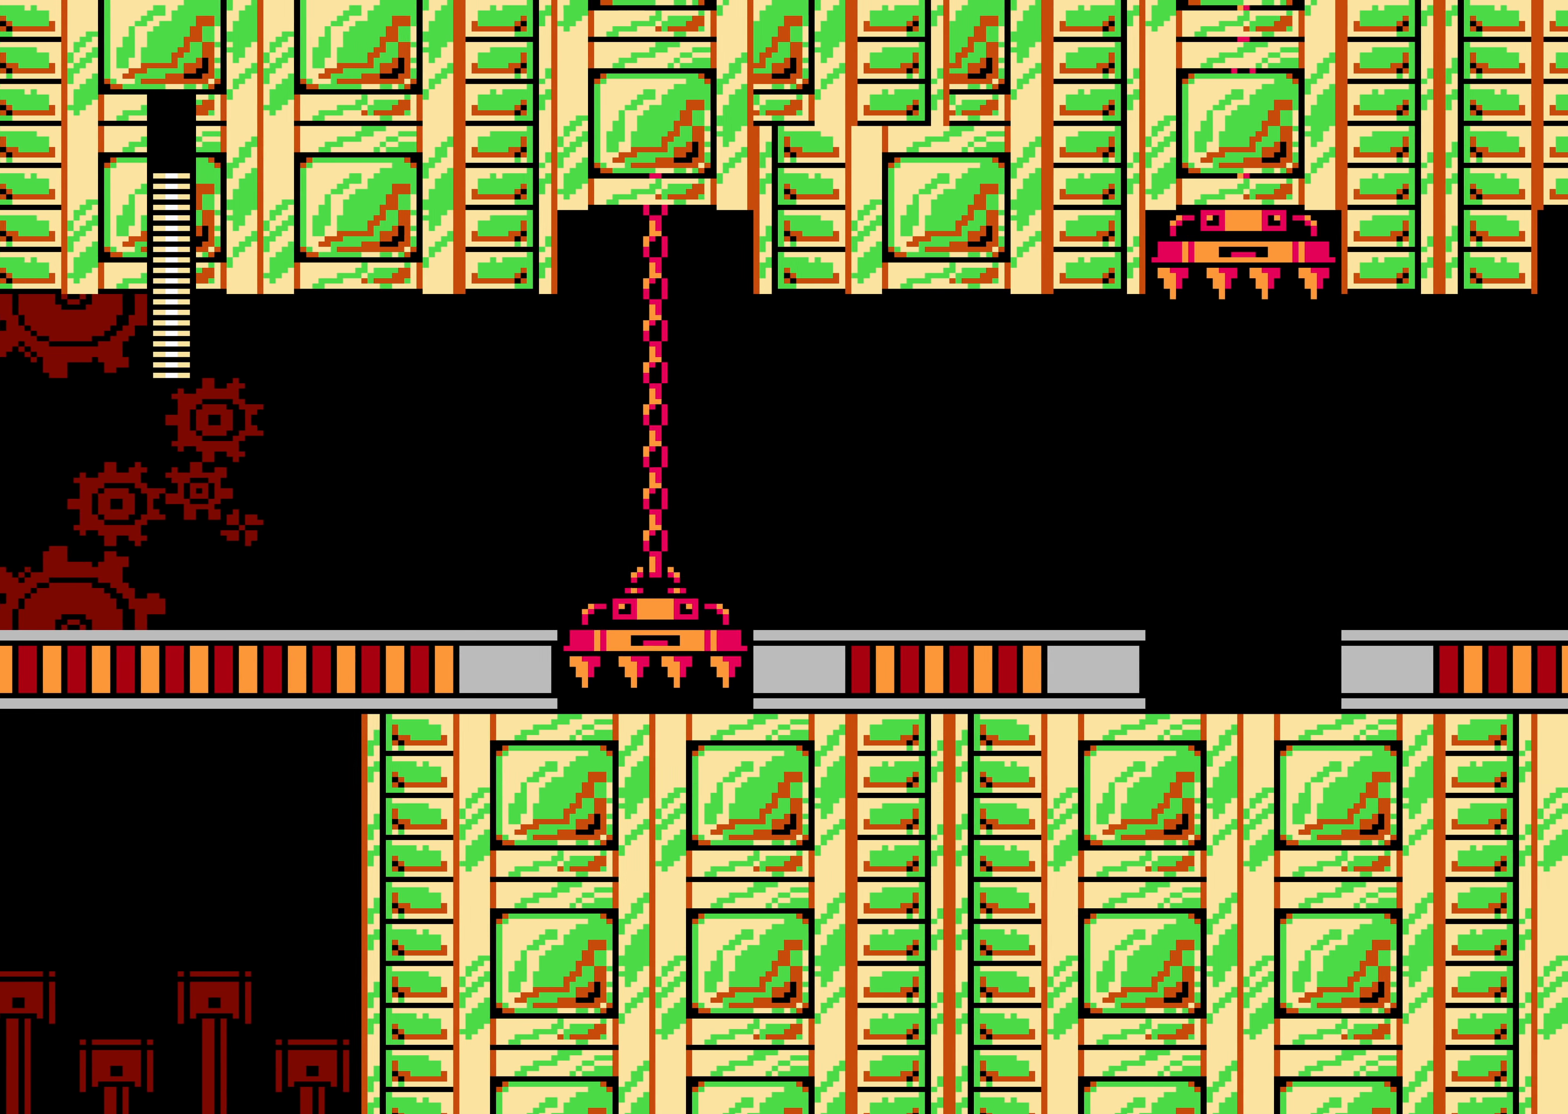
{"buttons": ["A", "DPAD_RIGHT"], "events": [[466, "A", "down"]]}
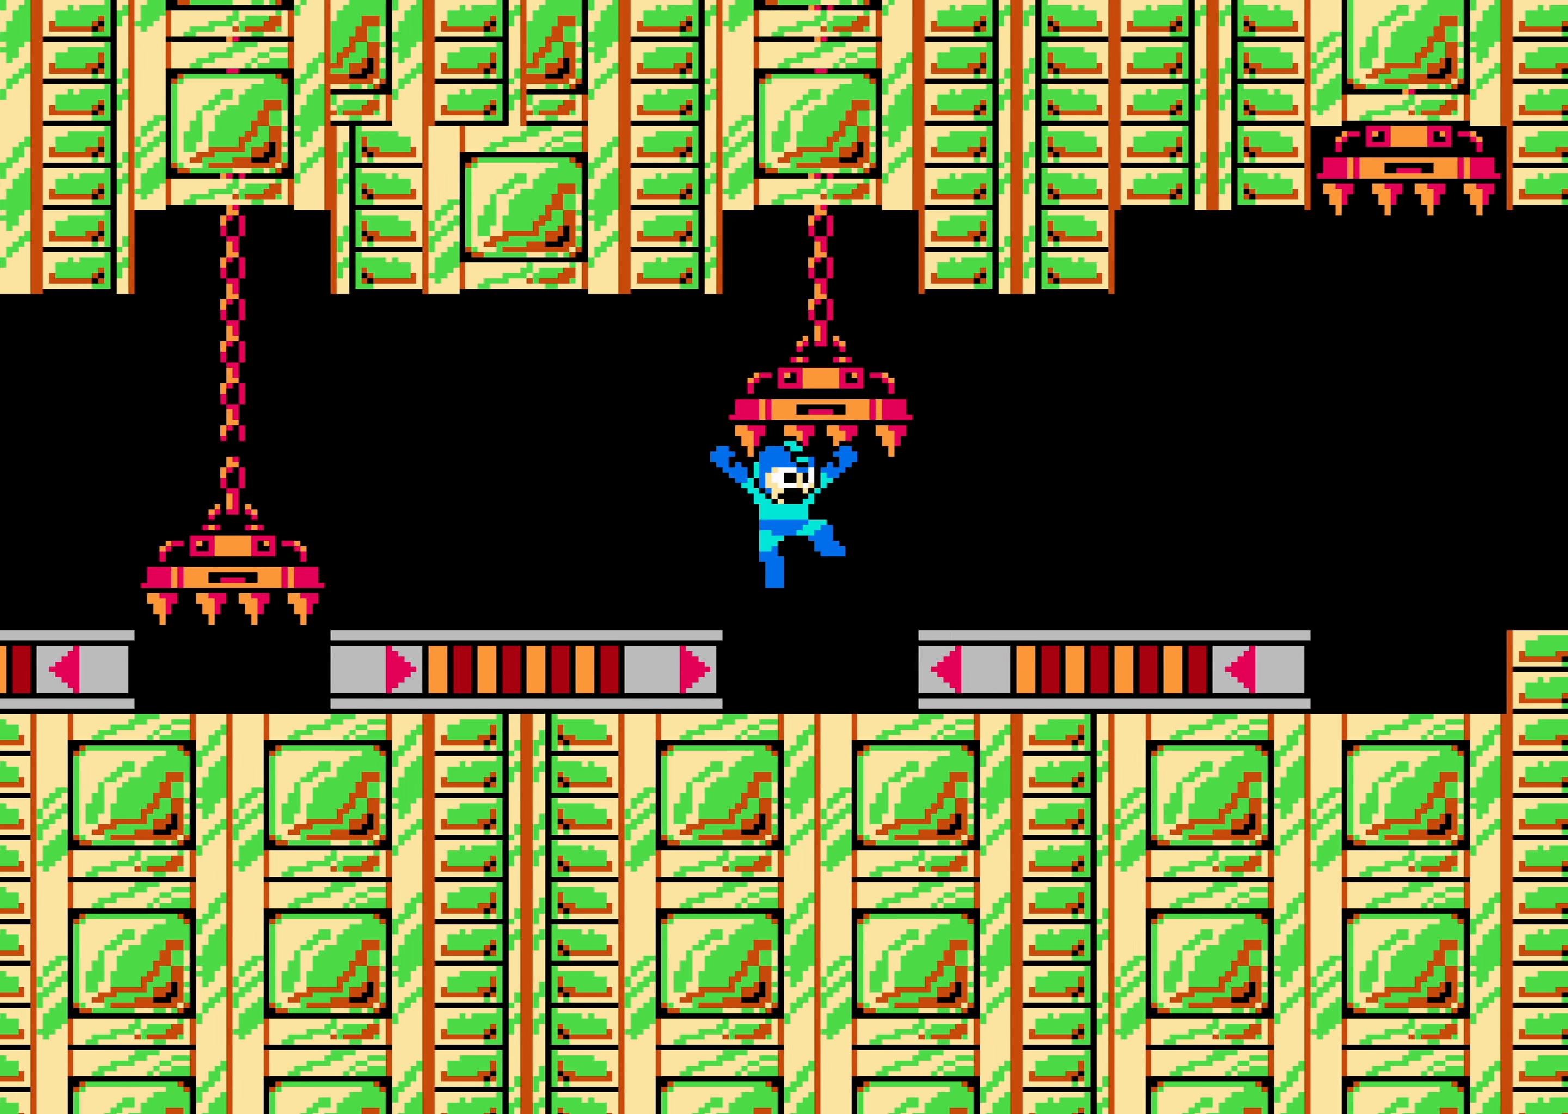
{"buttons": ["A", "DPAD_RIGHT"], "events": [[100, "A", "up"], [483, "A", "down"]]}
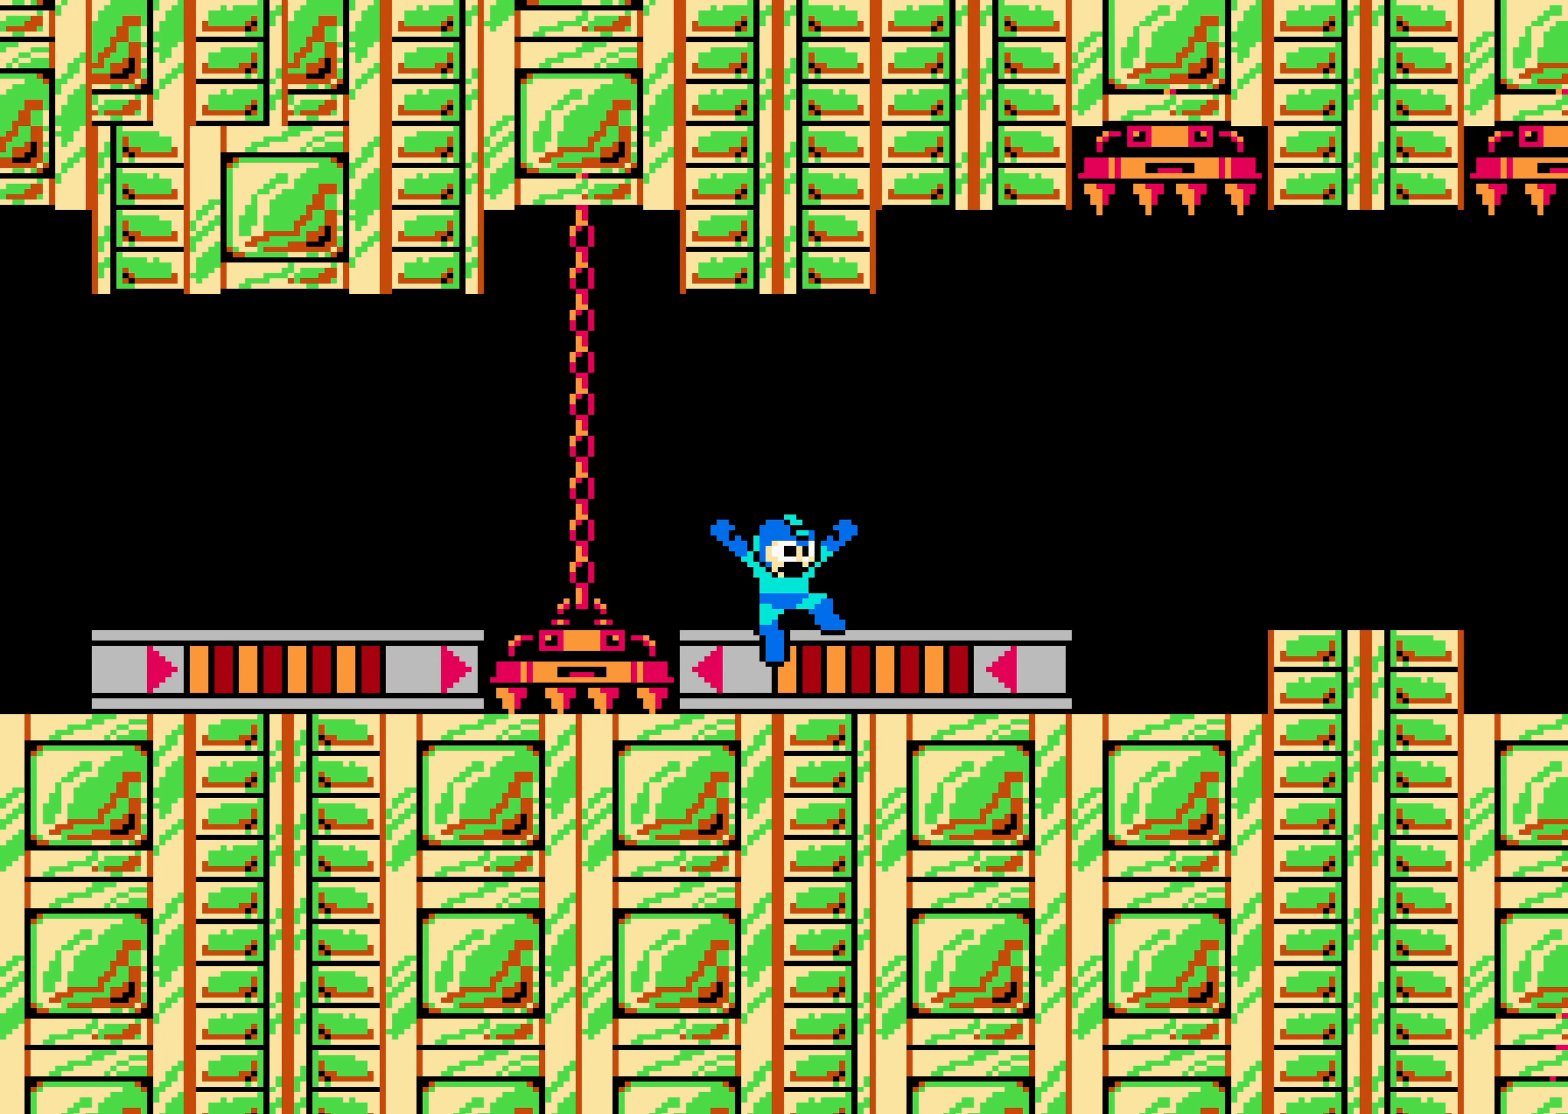
{"buttons": ["DPAD_RIGHT"], "events": [[150, "A", "up"]]}
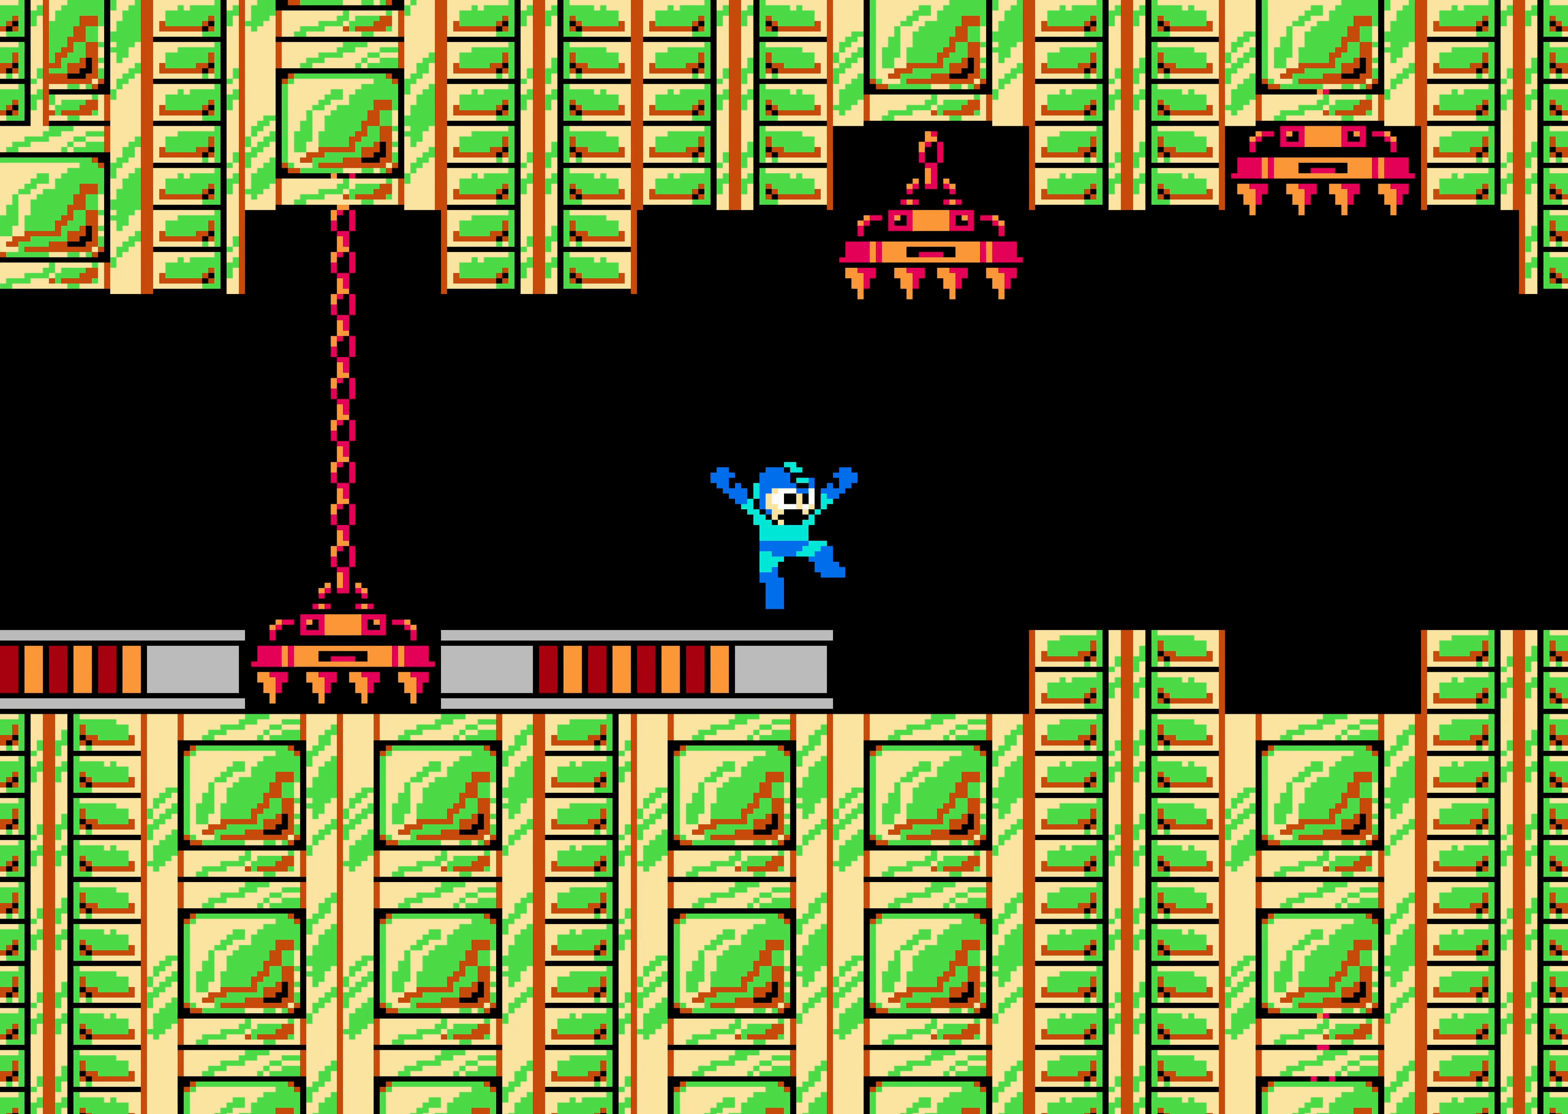
{"buttons": ["DPAD_RIGHT"], "events": [[50, "A", "down"], [183, "A", "up"]]}
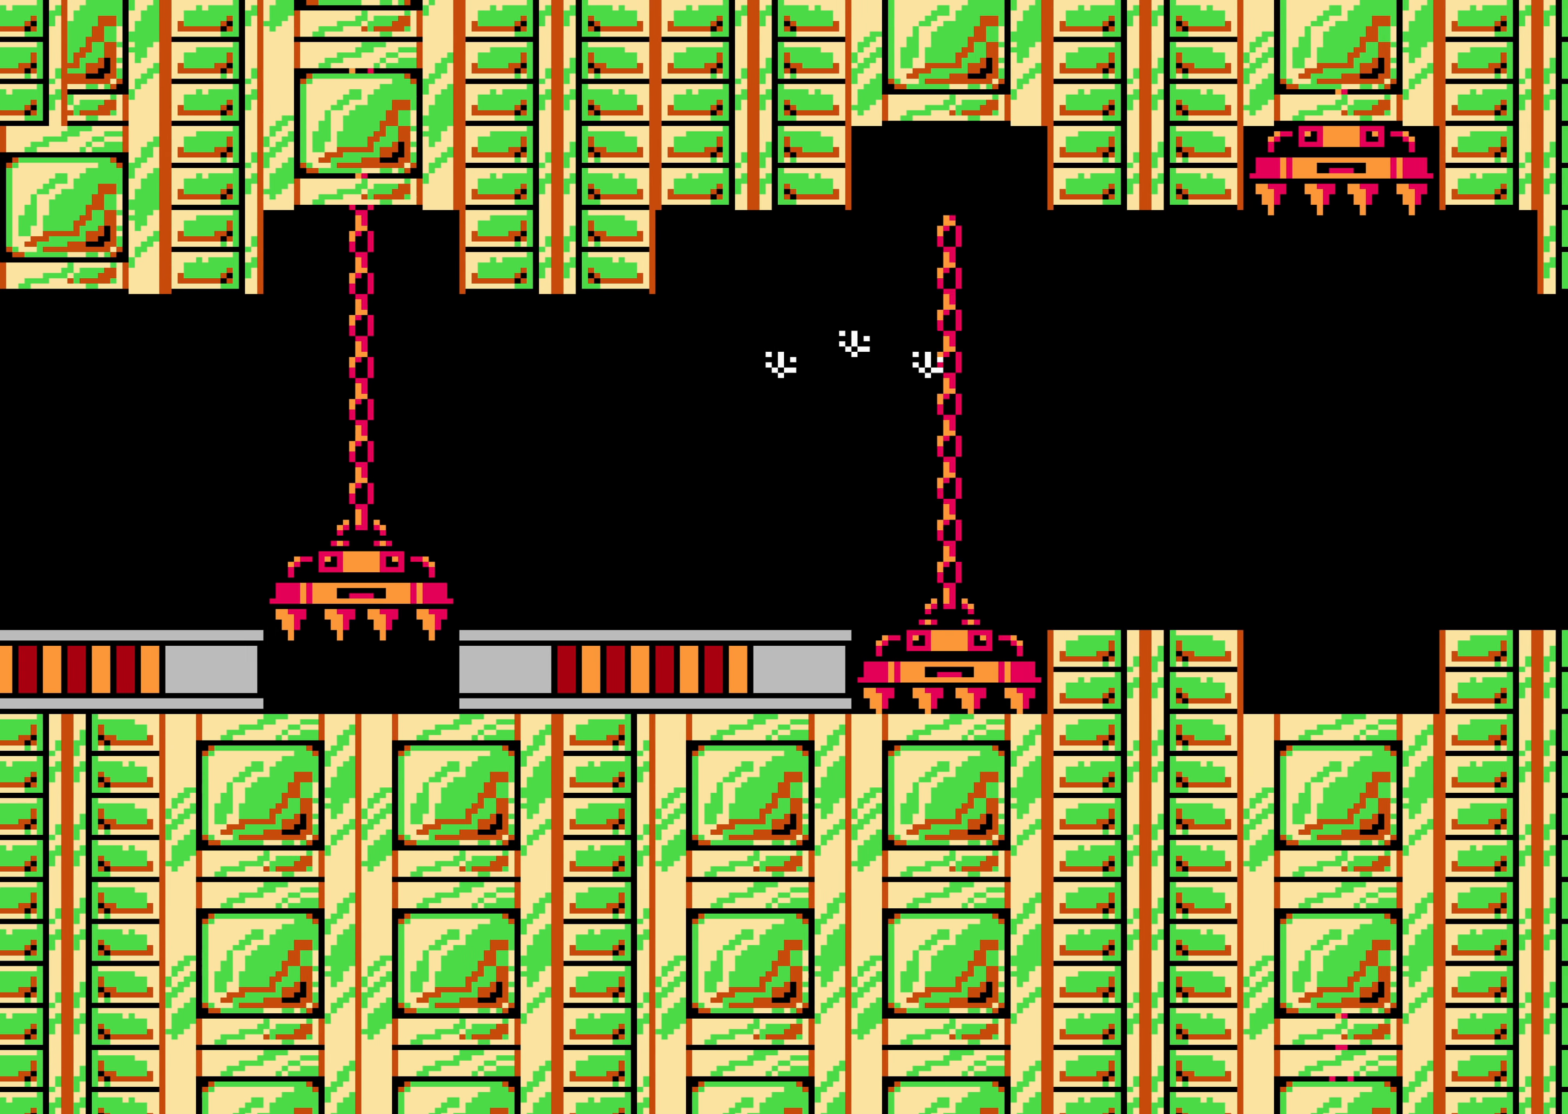
{"buttons": ["DPAD_RIGHT"], "events": []}
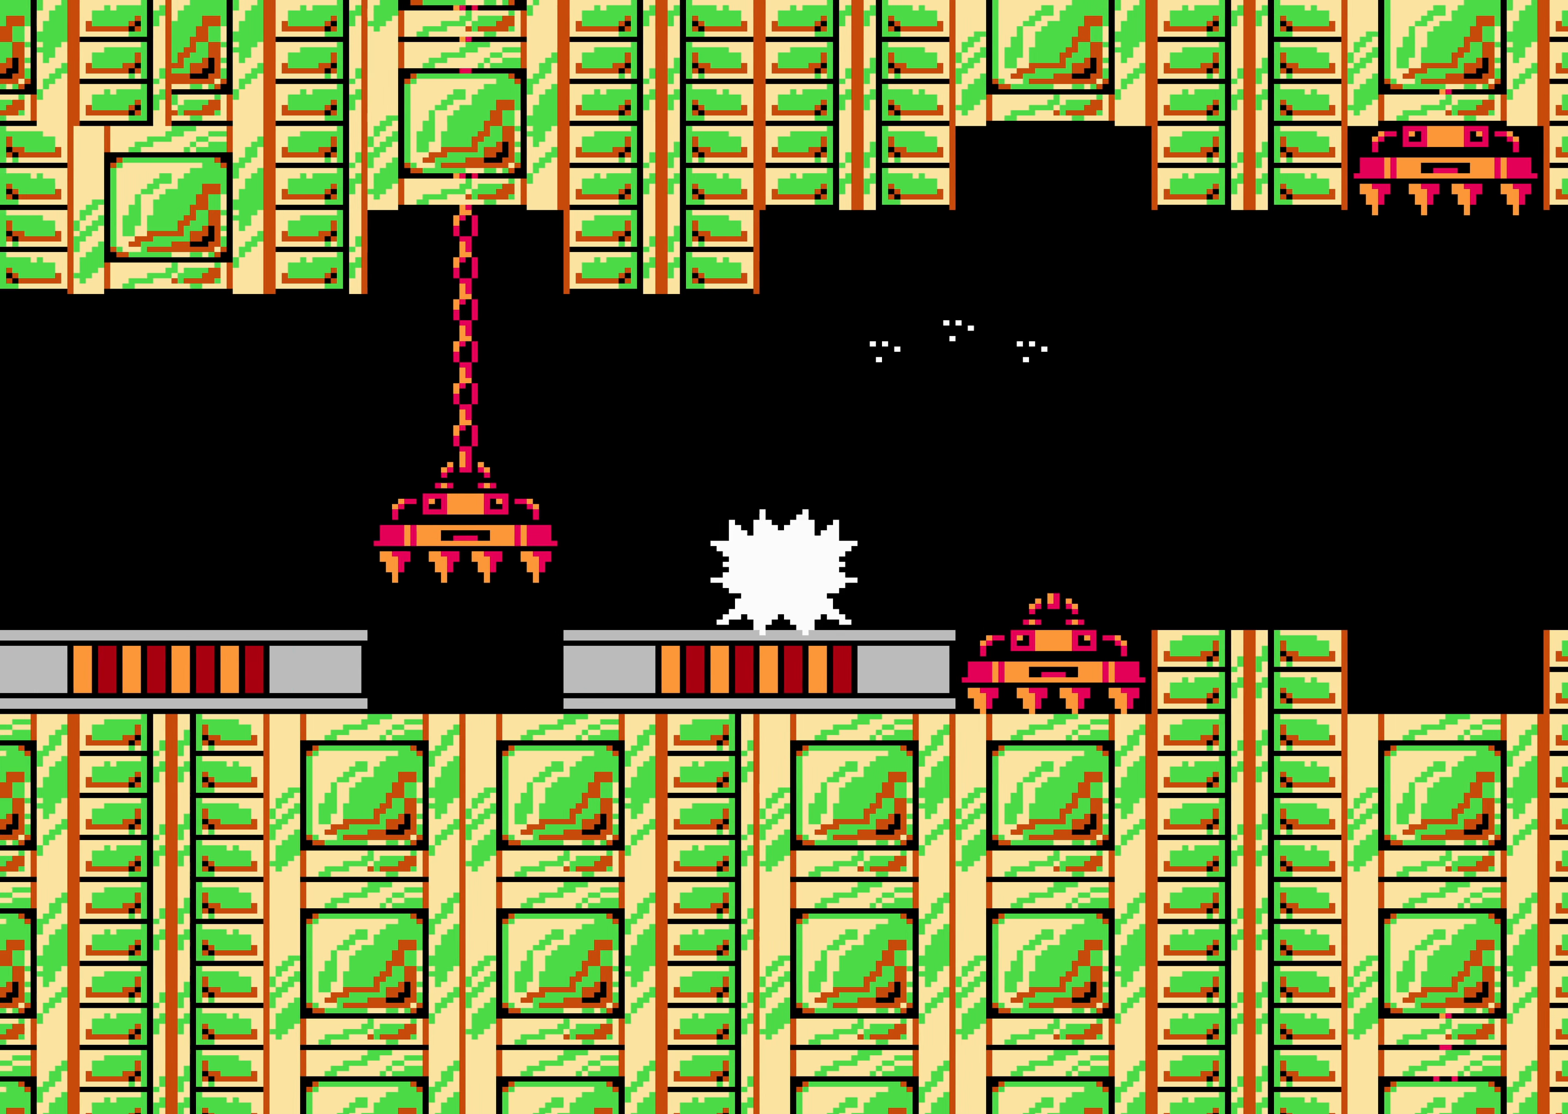
{"buttons": ["DPAD_RIGHT"]}
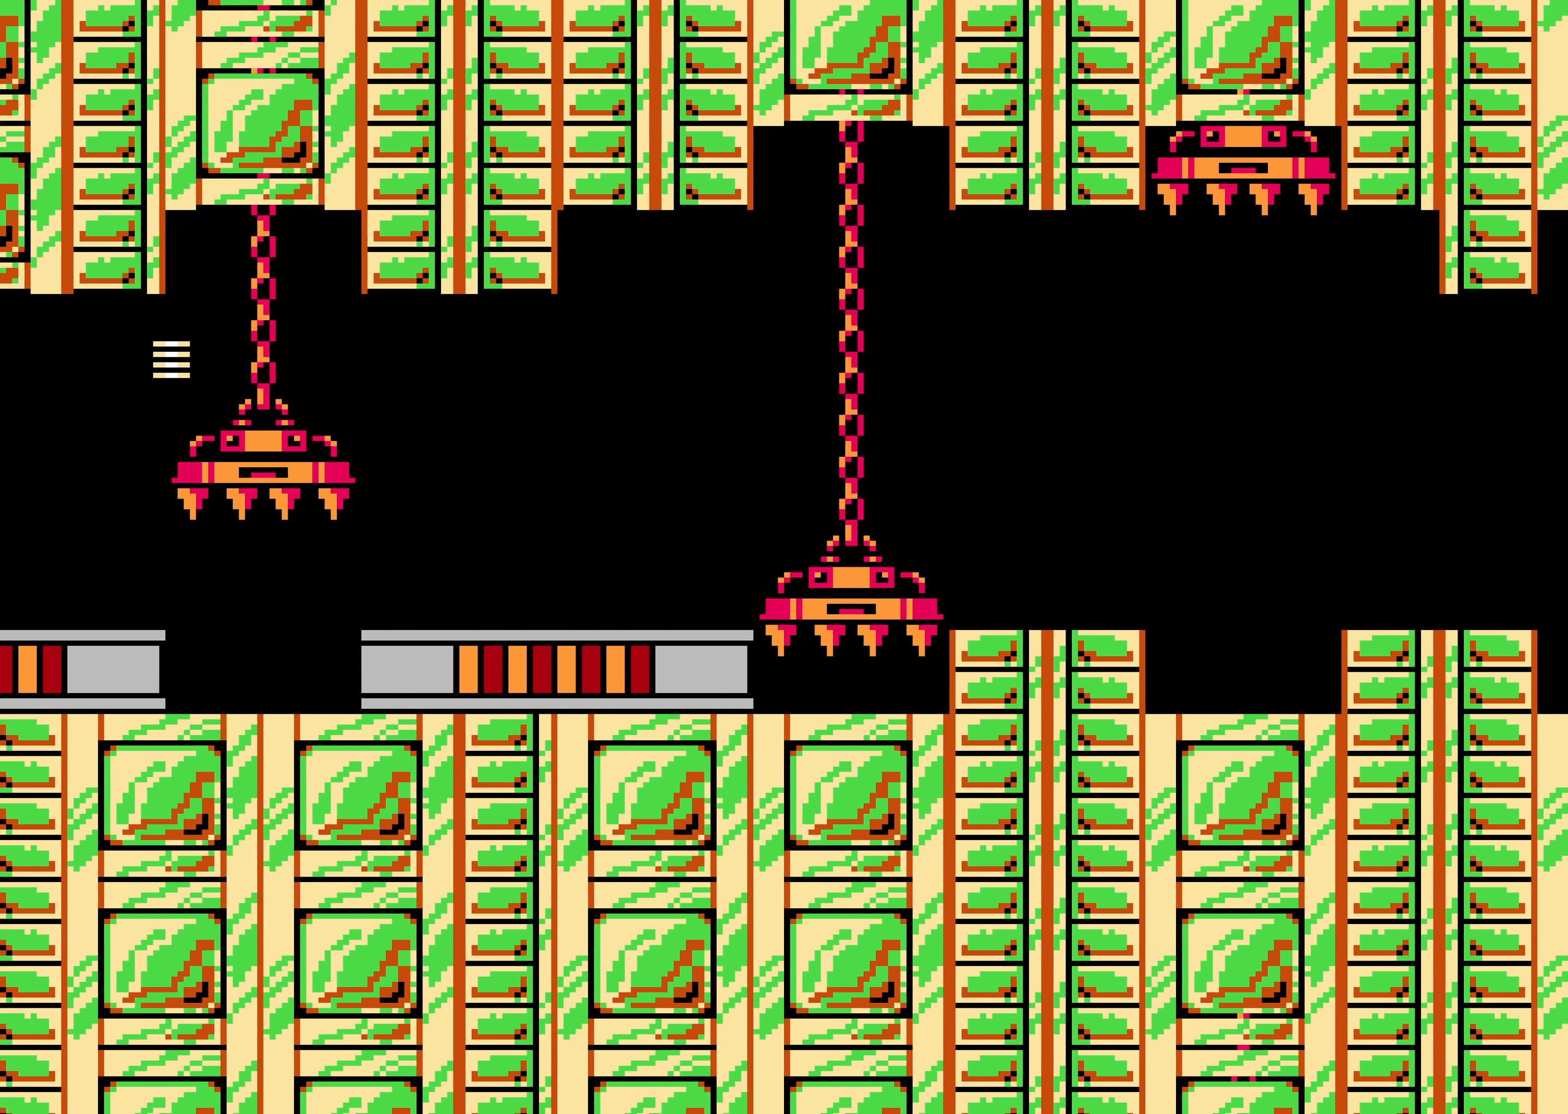
{"buttons": ["DPAD_RIGHT"], "events": []}
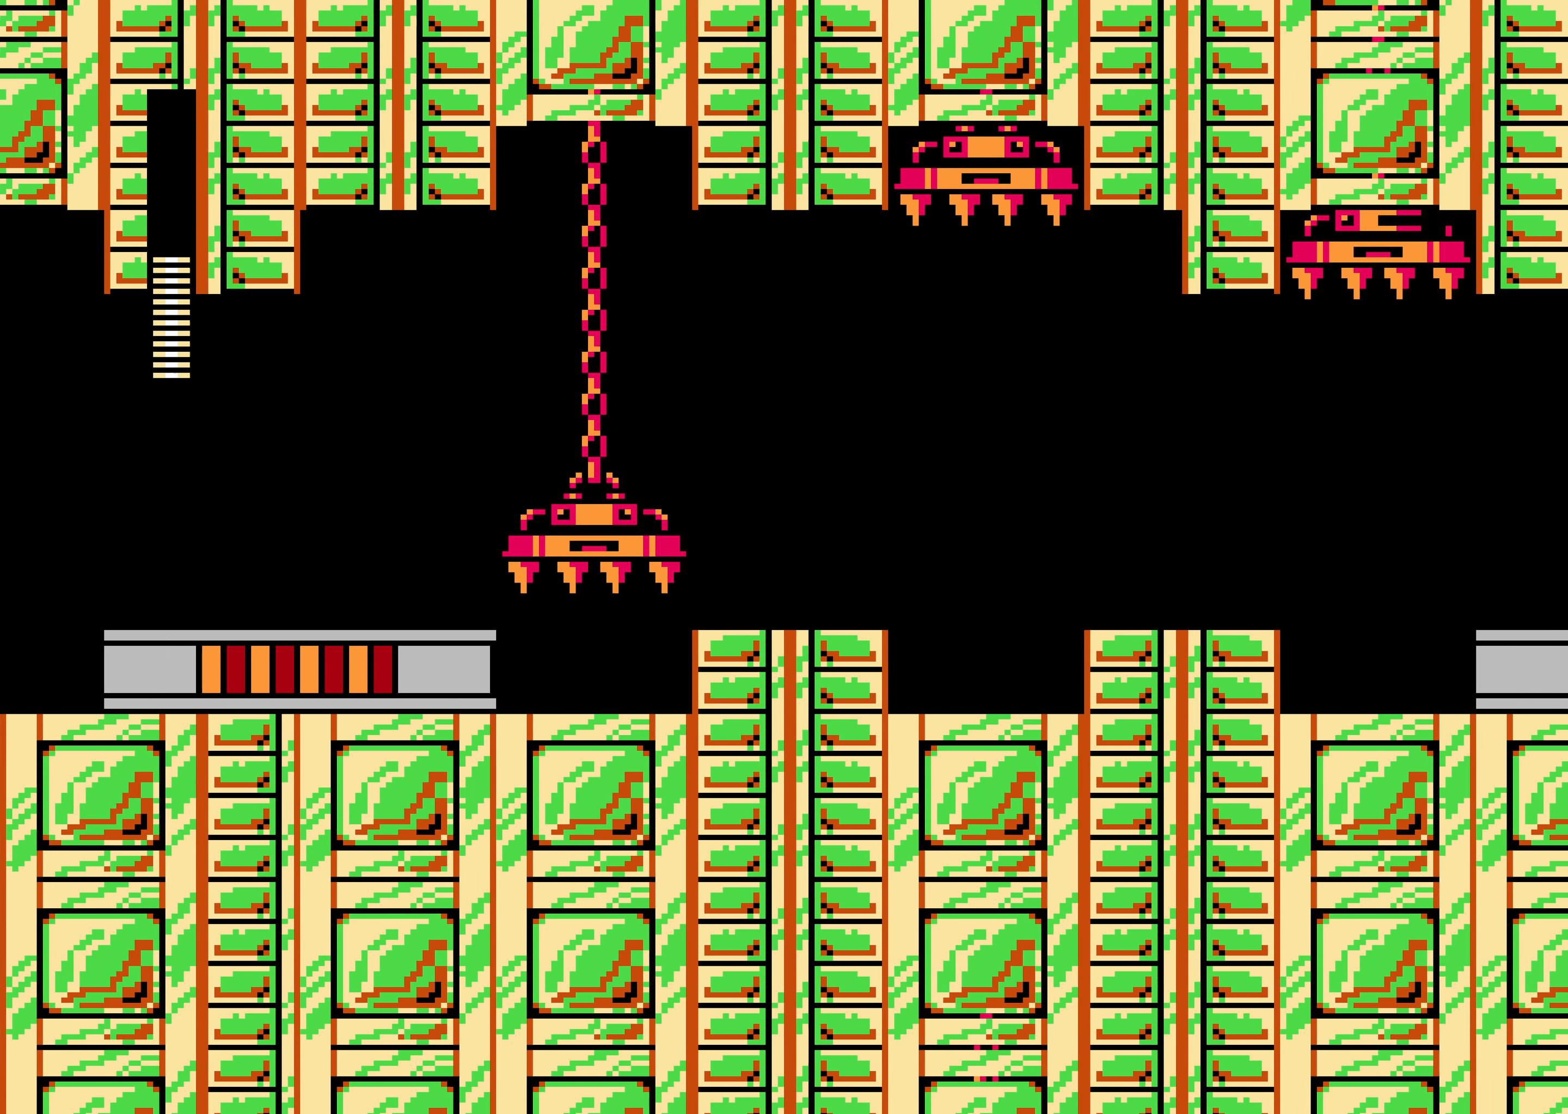
{"buttons": ["DPAD_RIGHT"], "events": []}
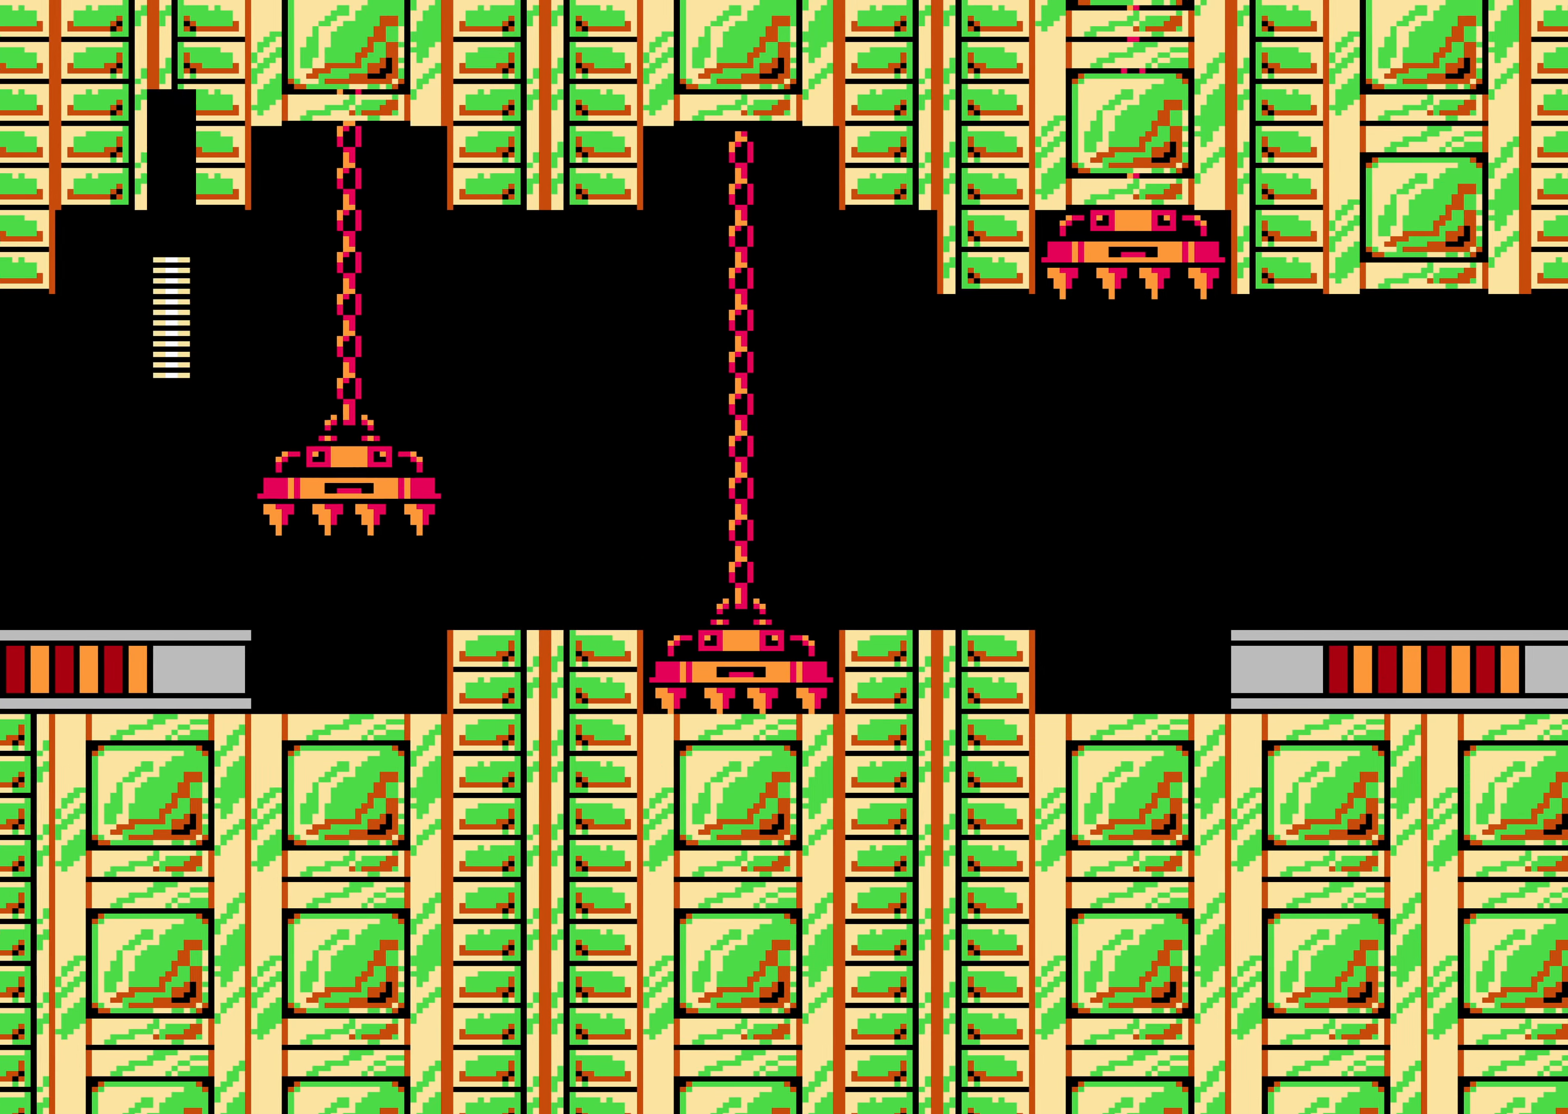
{"buttons": ["DPAD_RIGHT"], "events": []}
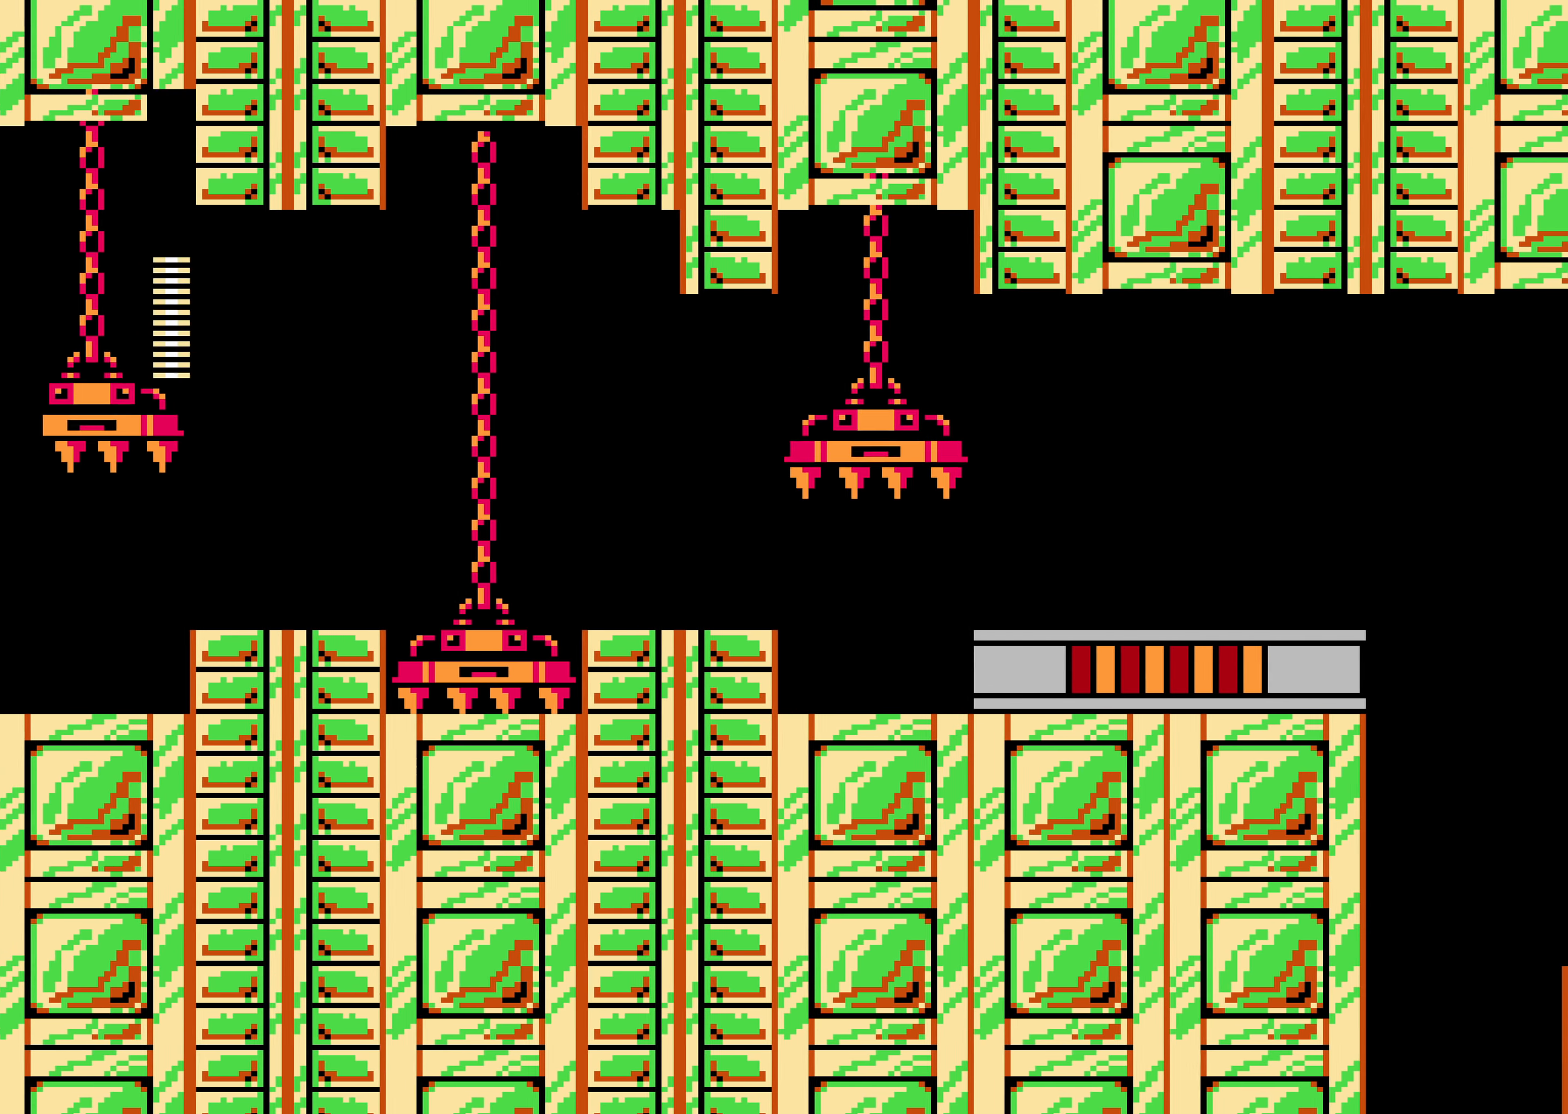
{"buttons": ["DPAD_RIGHT"], "events": []}
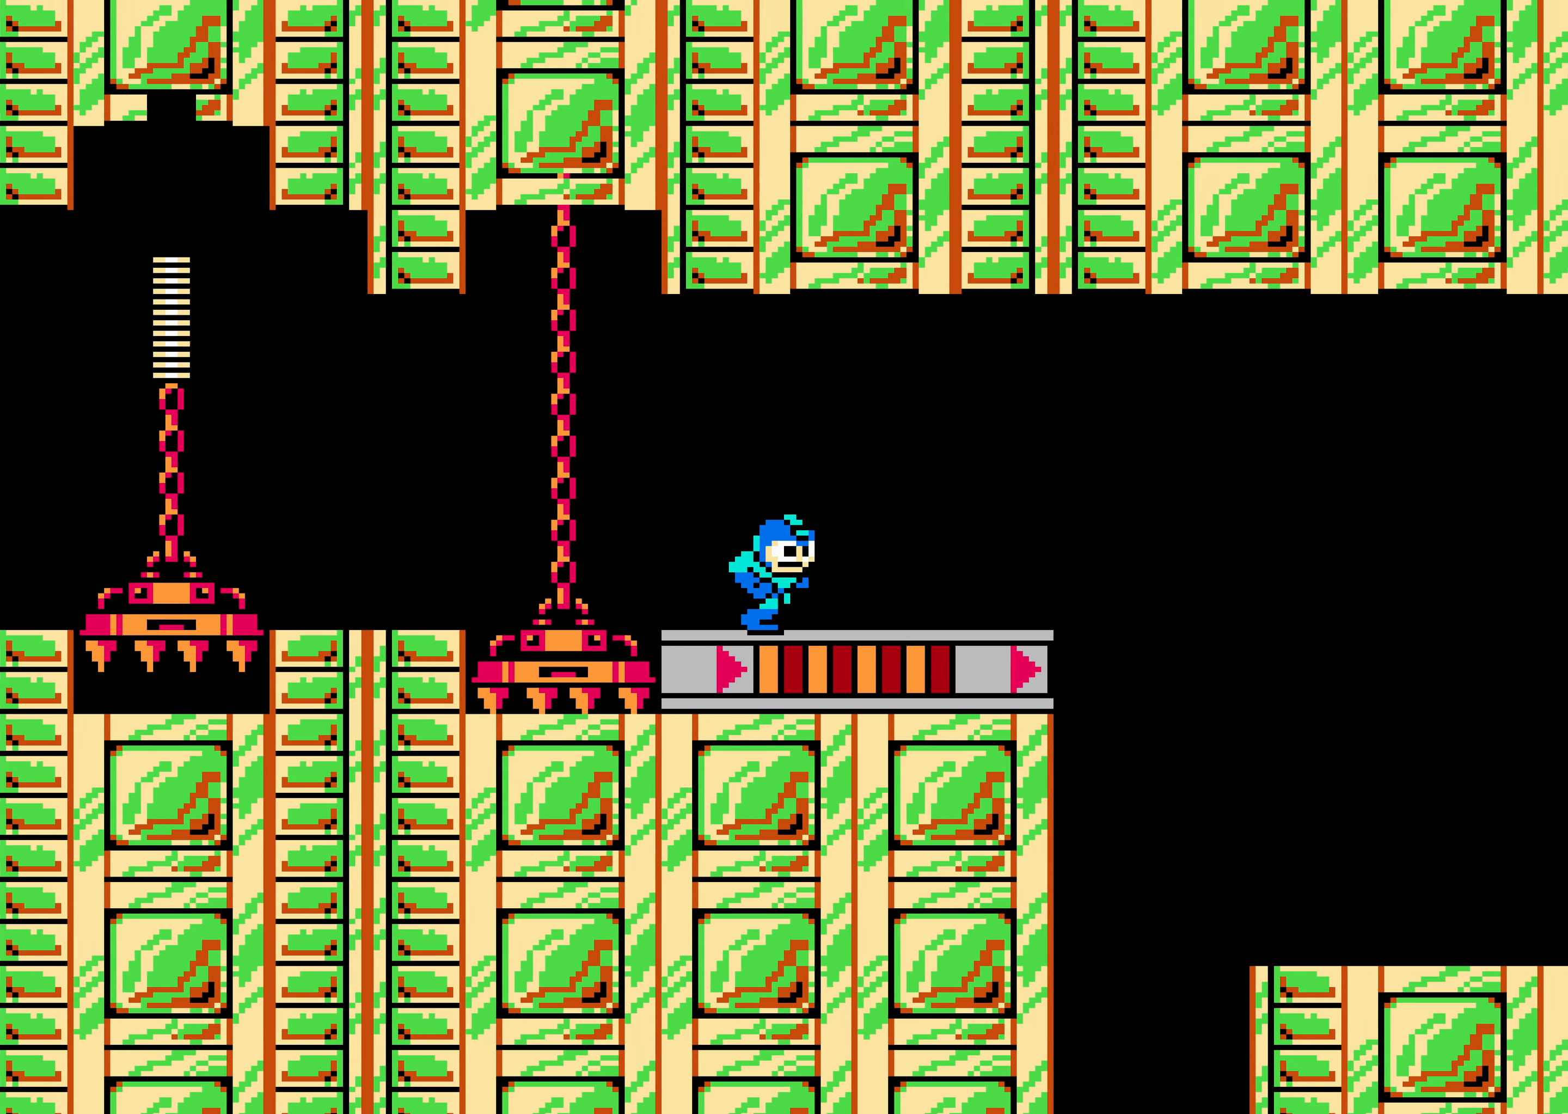
{"buttons": ["DPAD_RIGHT"], "events": []}
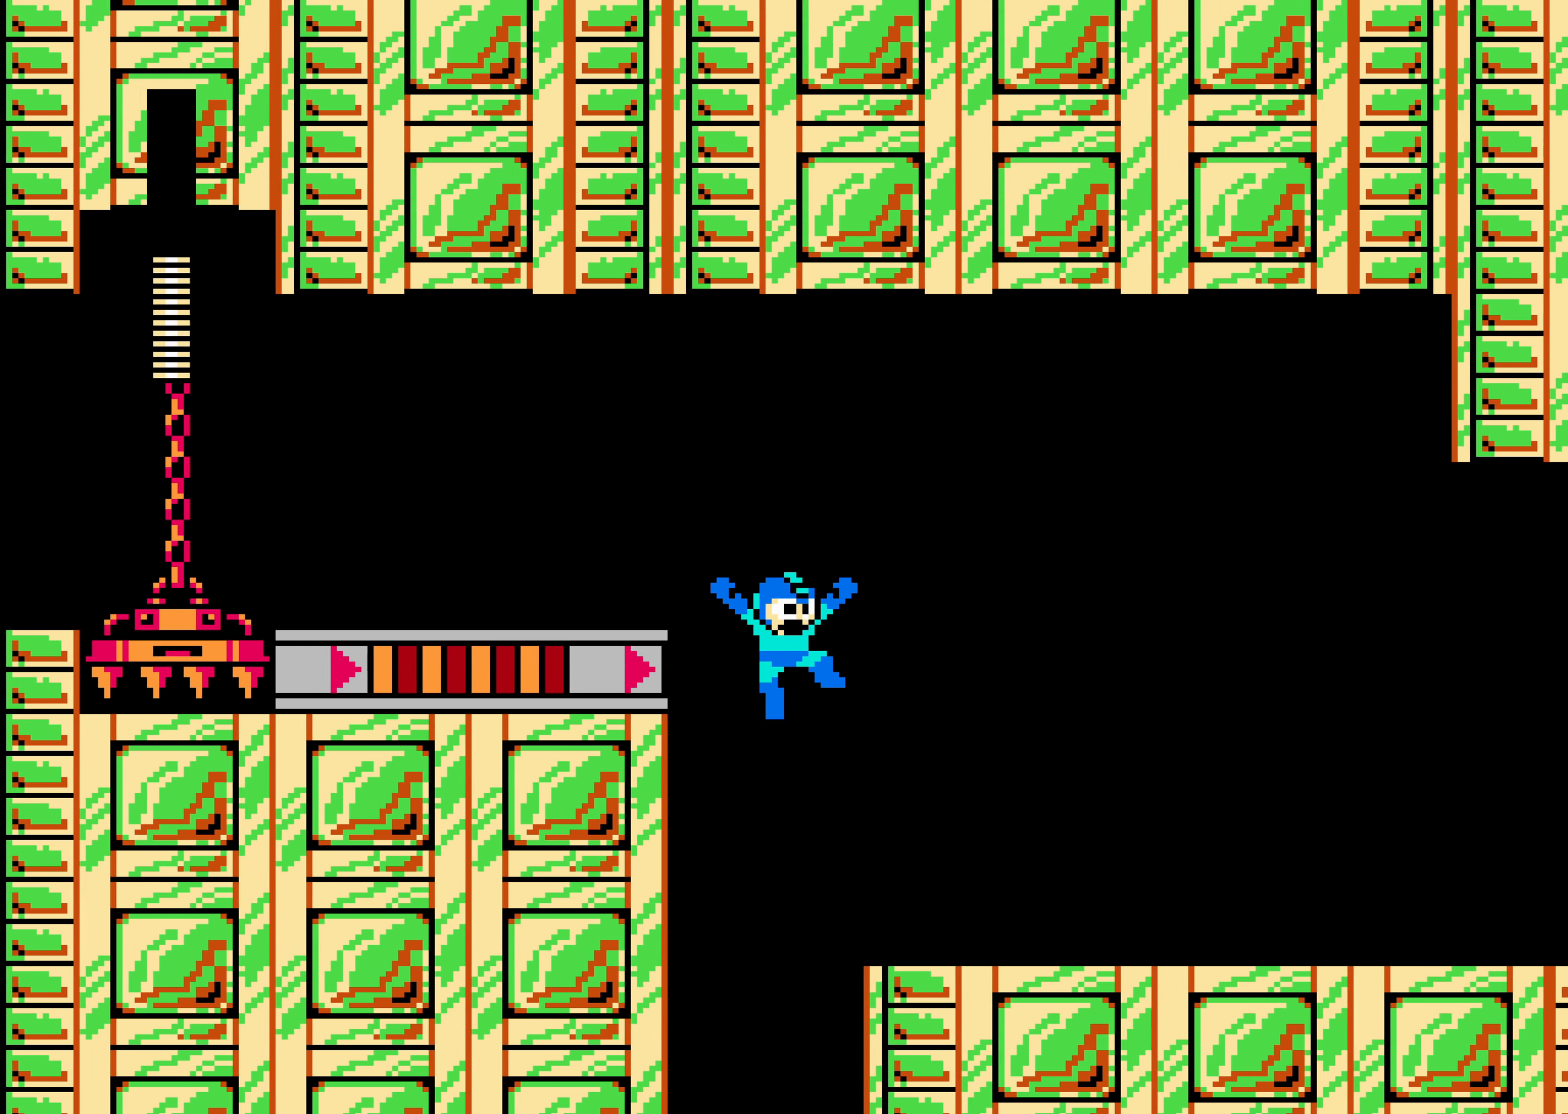
{"buttons": ["DPAD_RIGHT"], "events": []}
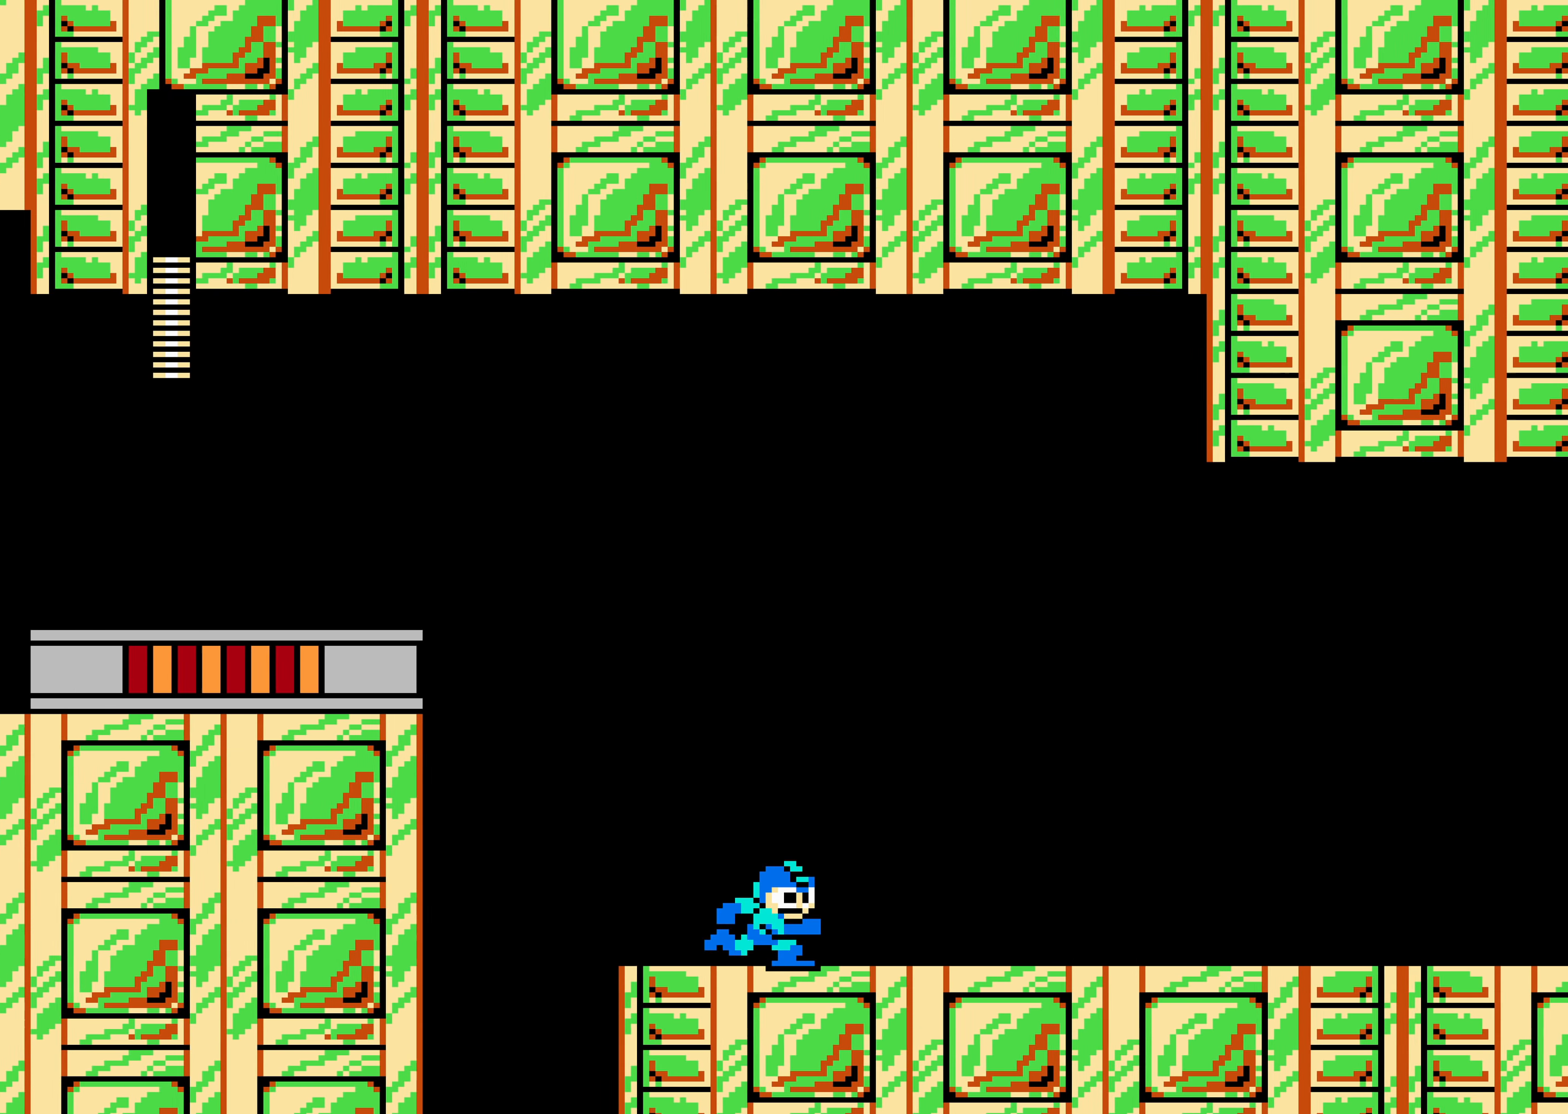
{"buttons": ["DPAD_RIGHT"], "events": []}